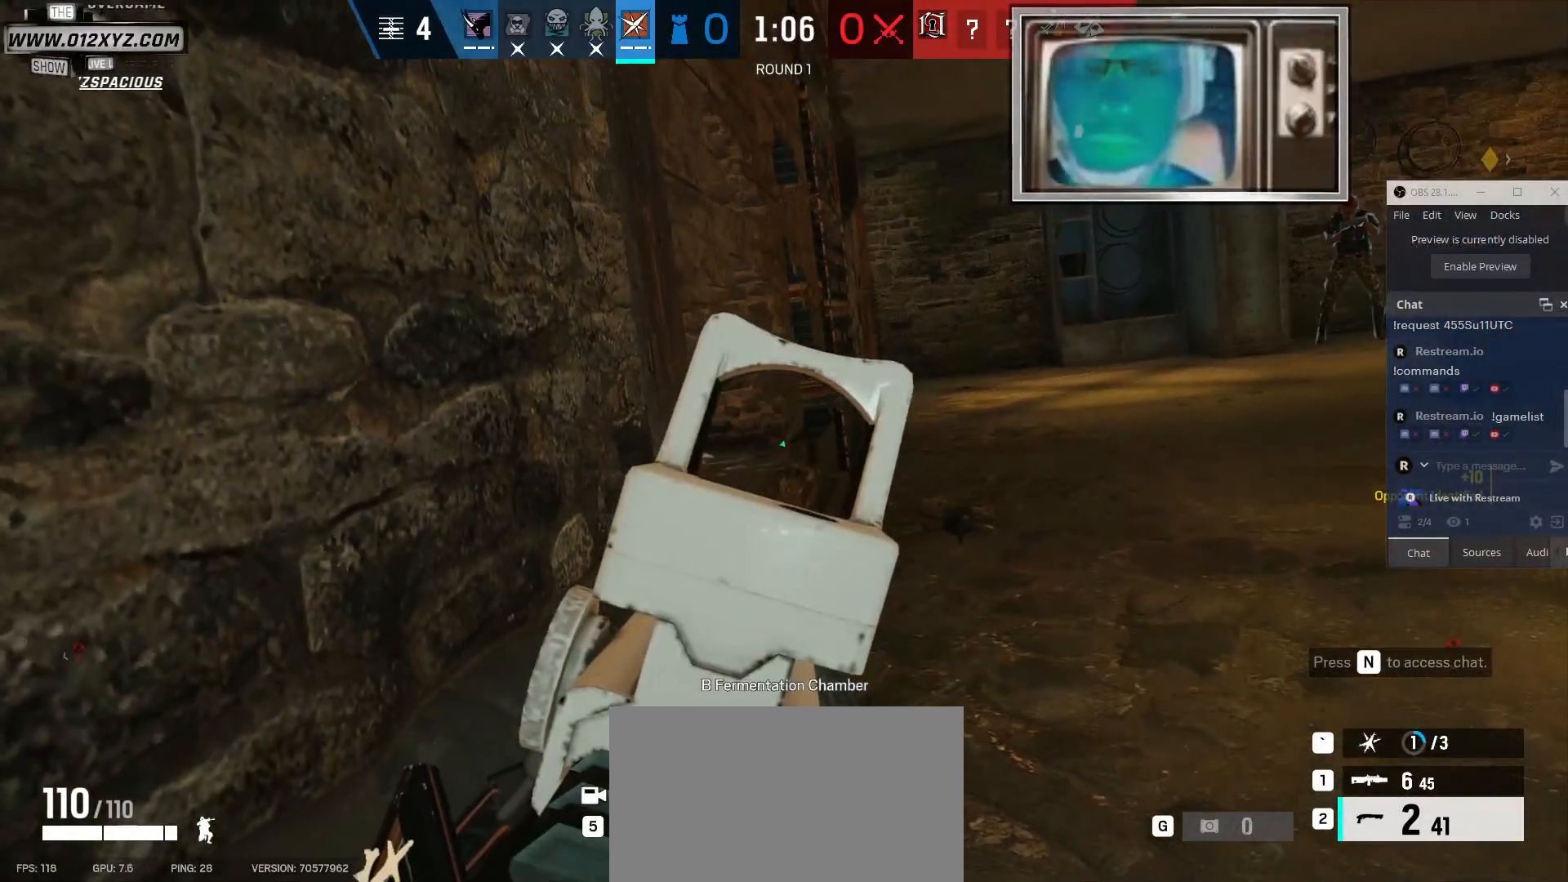
Gameplay with keyboard and mouse; each line is a JSON object with the keys and mouse buttons held at the frame after it. "events" lists presses ("down") and releases ("up") of "1", "2", "3", "4", "5", "a", "alt", "b", "c", "ctrl", "d", "f", "g", "q", "r", "s", "shift", "space", "t", "tab", "v", "w", "x", "z", "mouse_left", "mouse_wheel", "mouse_right", "mouse_mb4" and "mouse_mb5" between this image and that frame as [ms after this image, input, new state], when the widget could be followed in between. "mouse_left", "mouse_wheel", "mouse_right", "mouse_mb4", "mouse_mb5" = the "left", "wheel", "right", "mb4", "mb5" buttons of the "mouse" list. No other keys are recorded. "wheel" means that the mouse wheel is clicked or scrolled. Not read: e mouse_move.
{"keys": ["q"], "mouse": [], "events": [[500, "q", "down"]]}
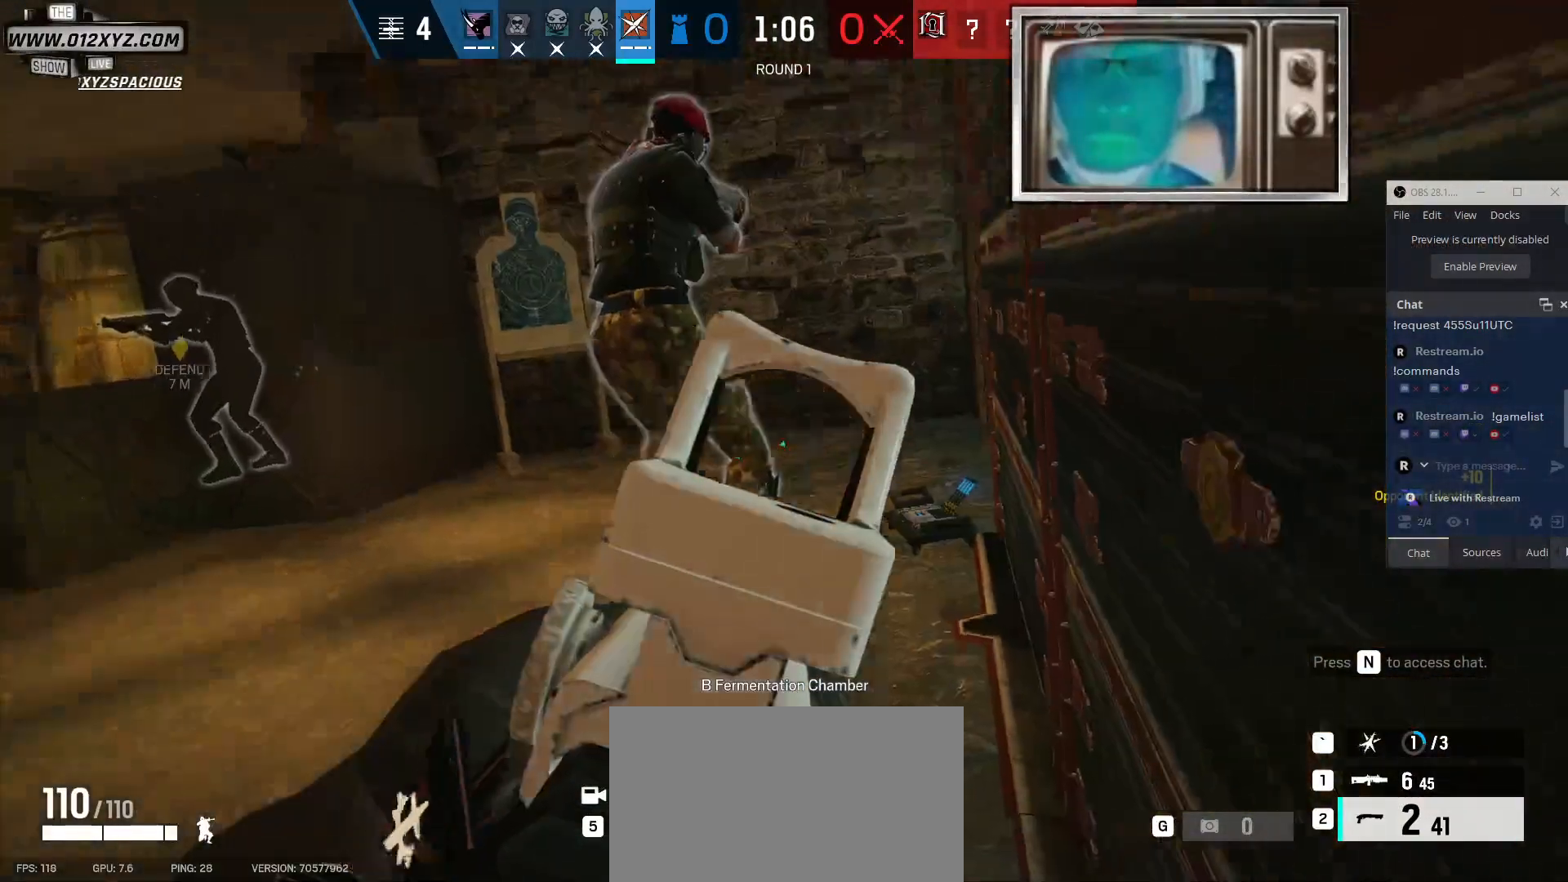
{"keys": [], "mouse": [], "events": [[100, "q", "up"]]}
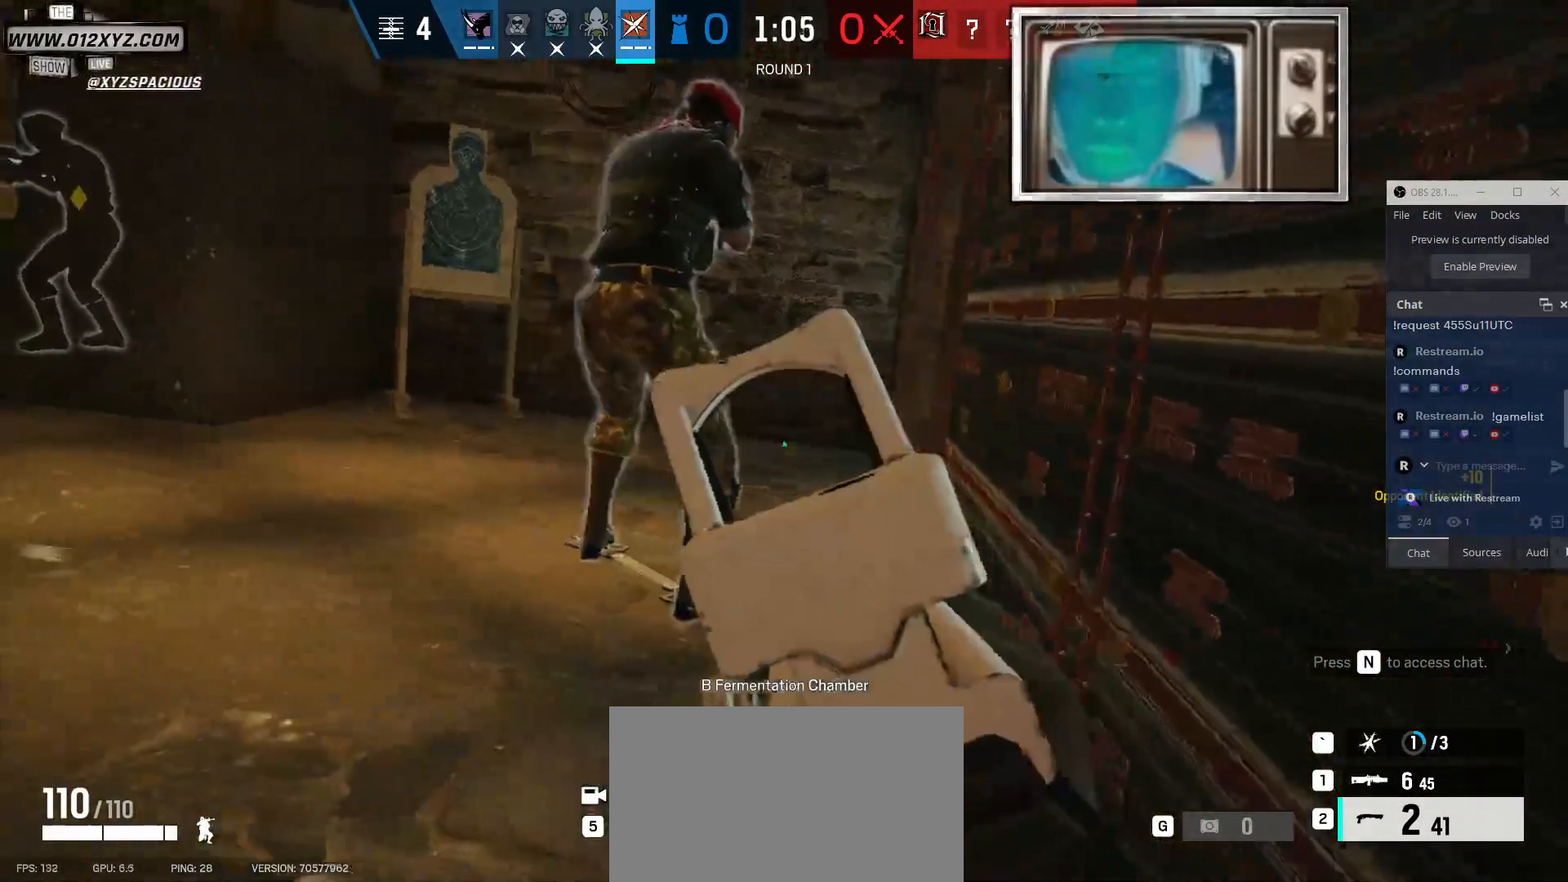
{"keys": [], "mouse": [], "events": []}
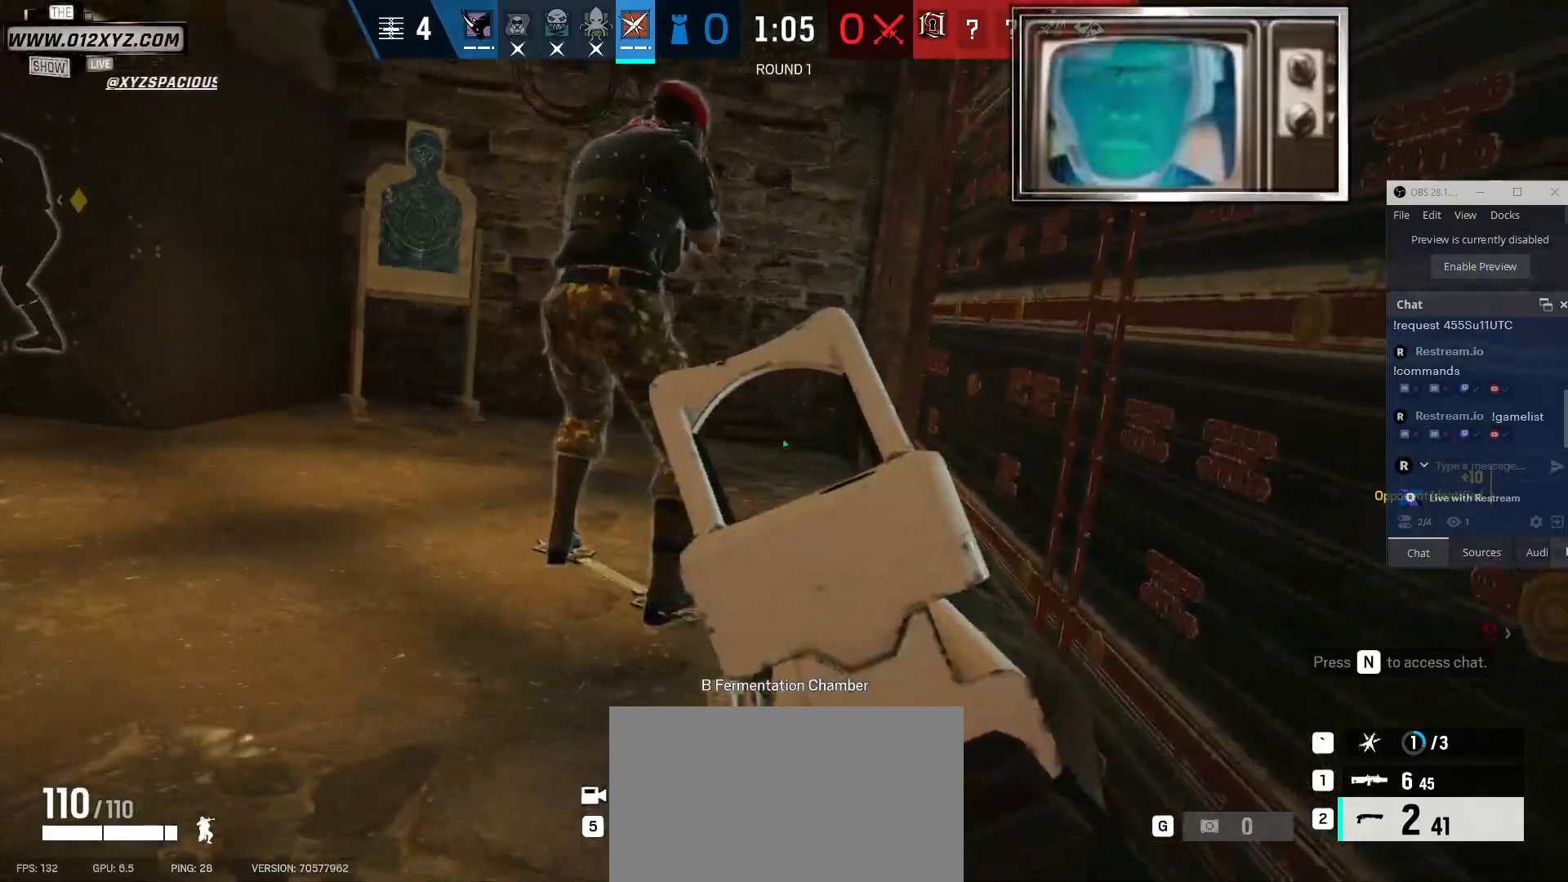
{"keys": [], "mouse": [], "events": []}
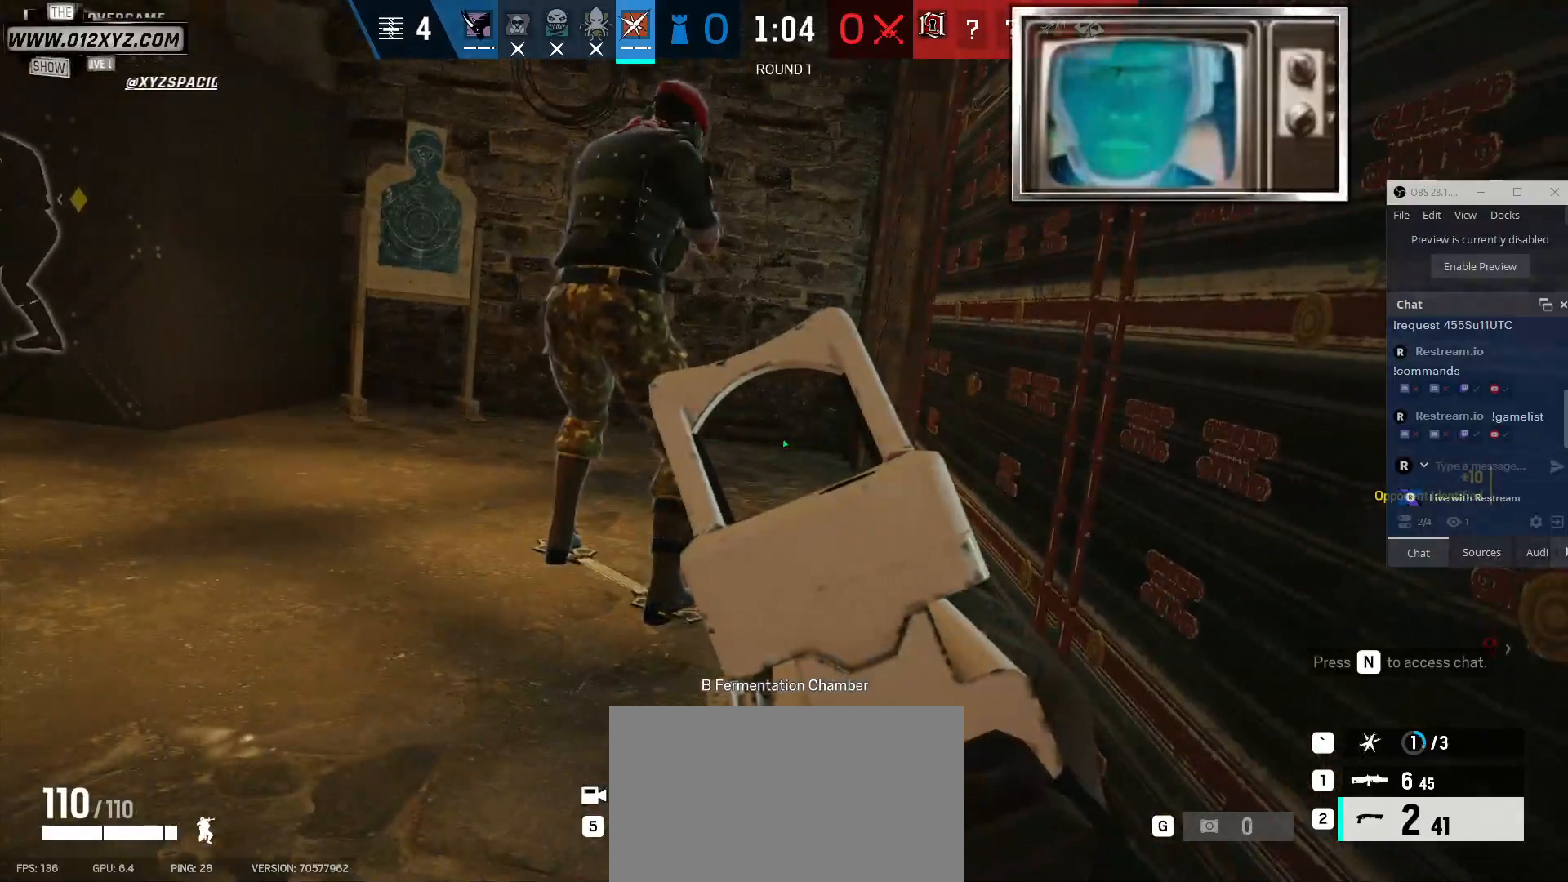
{"keys": [], "mouse": [], "events": []}
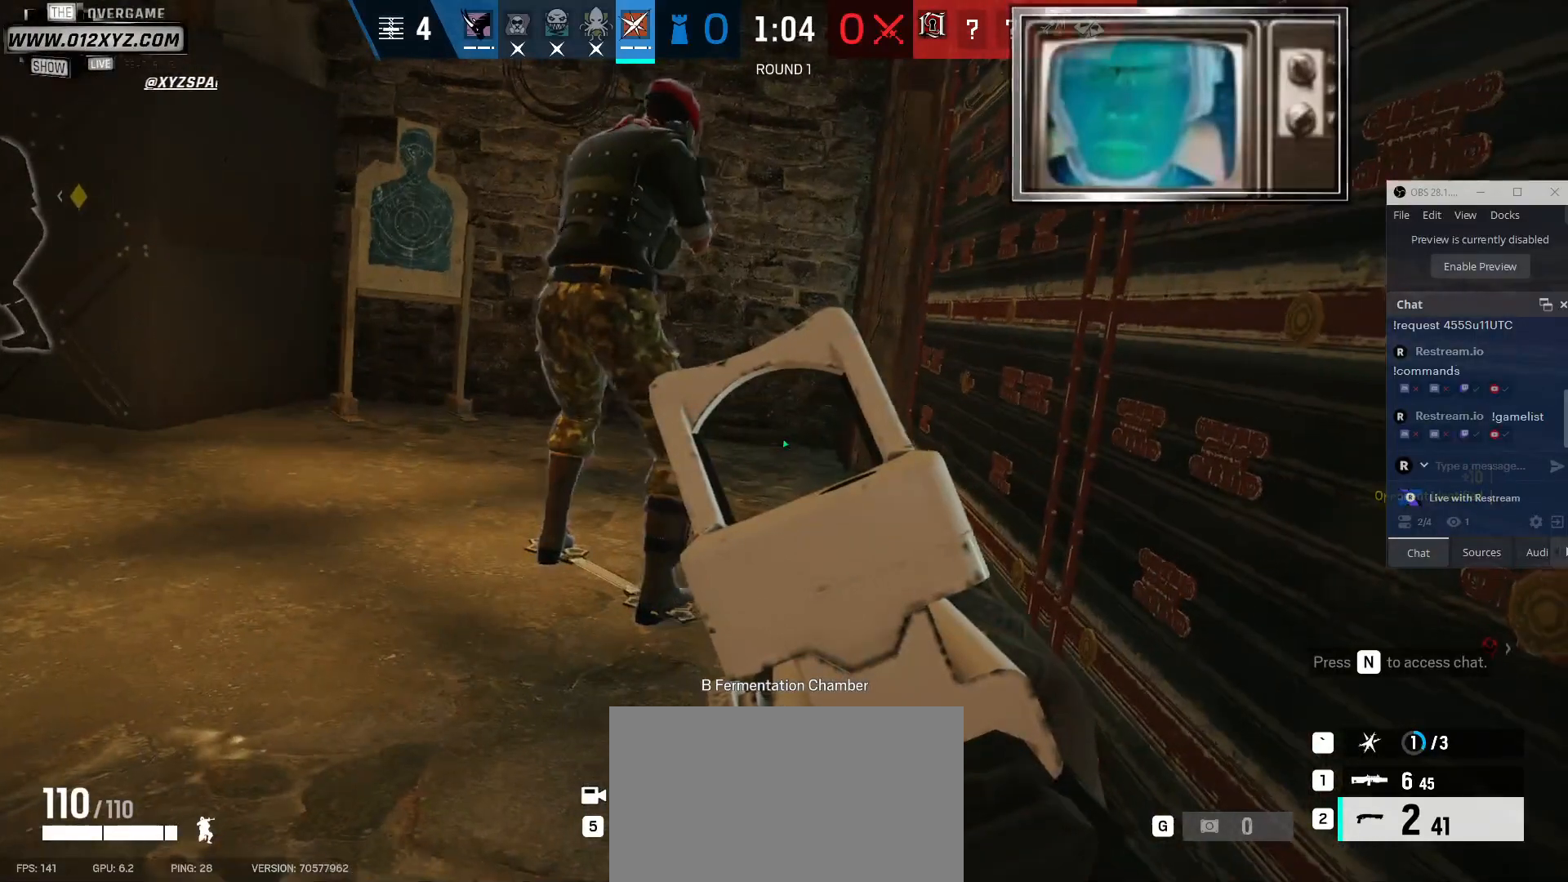
{"keys": [], "mouse": [], "events": []}
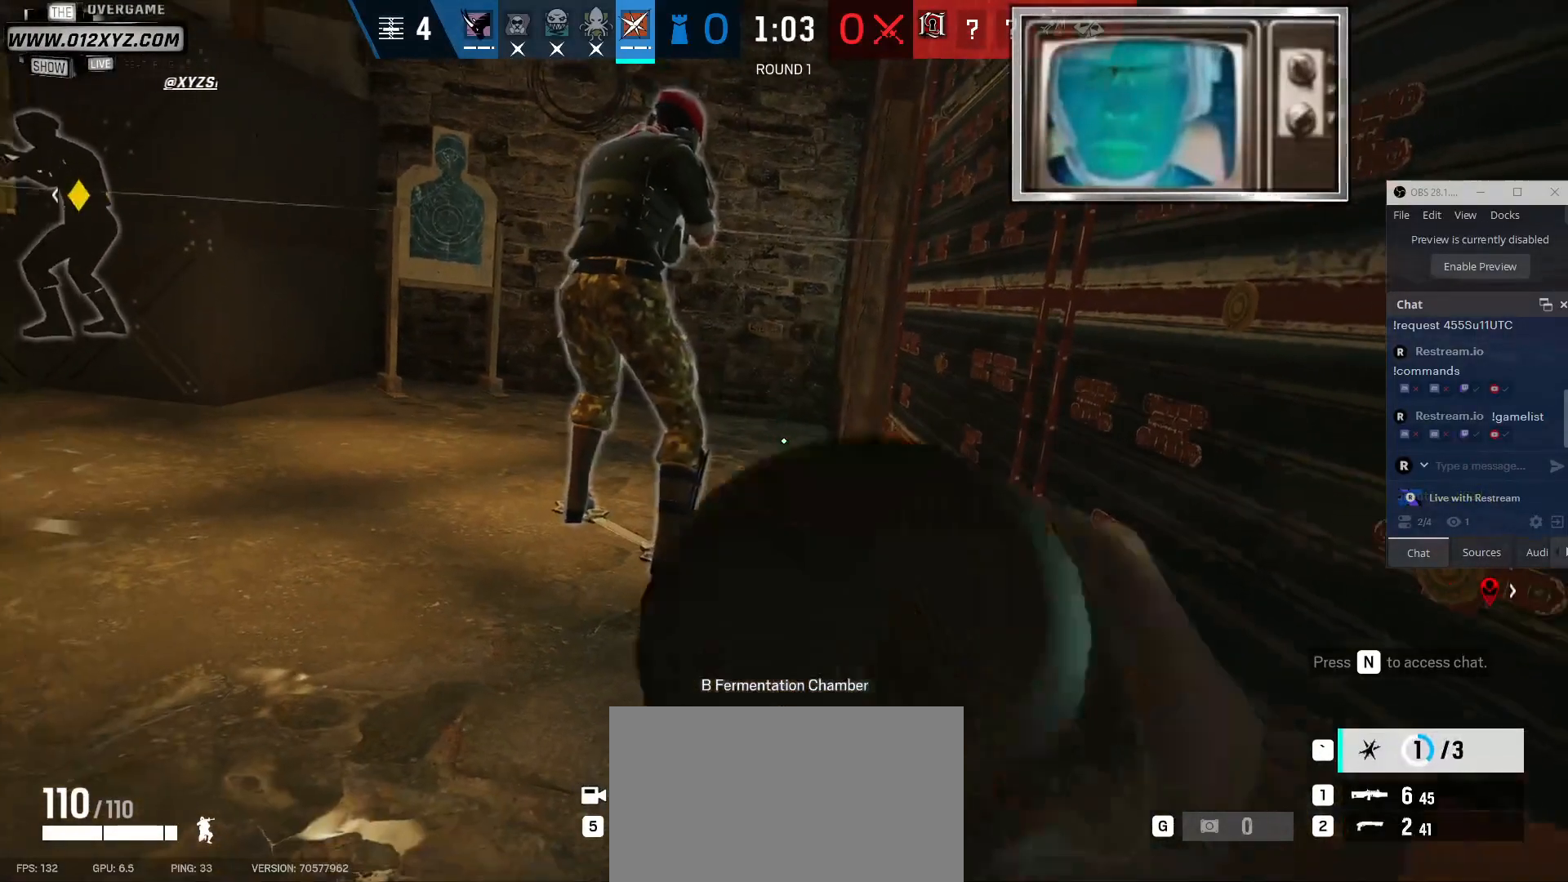
{"keys": [], "mouse": [], "events": []}
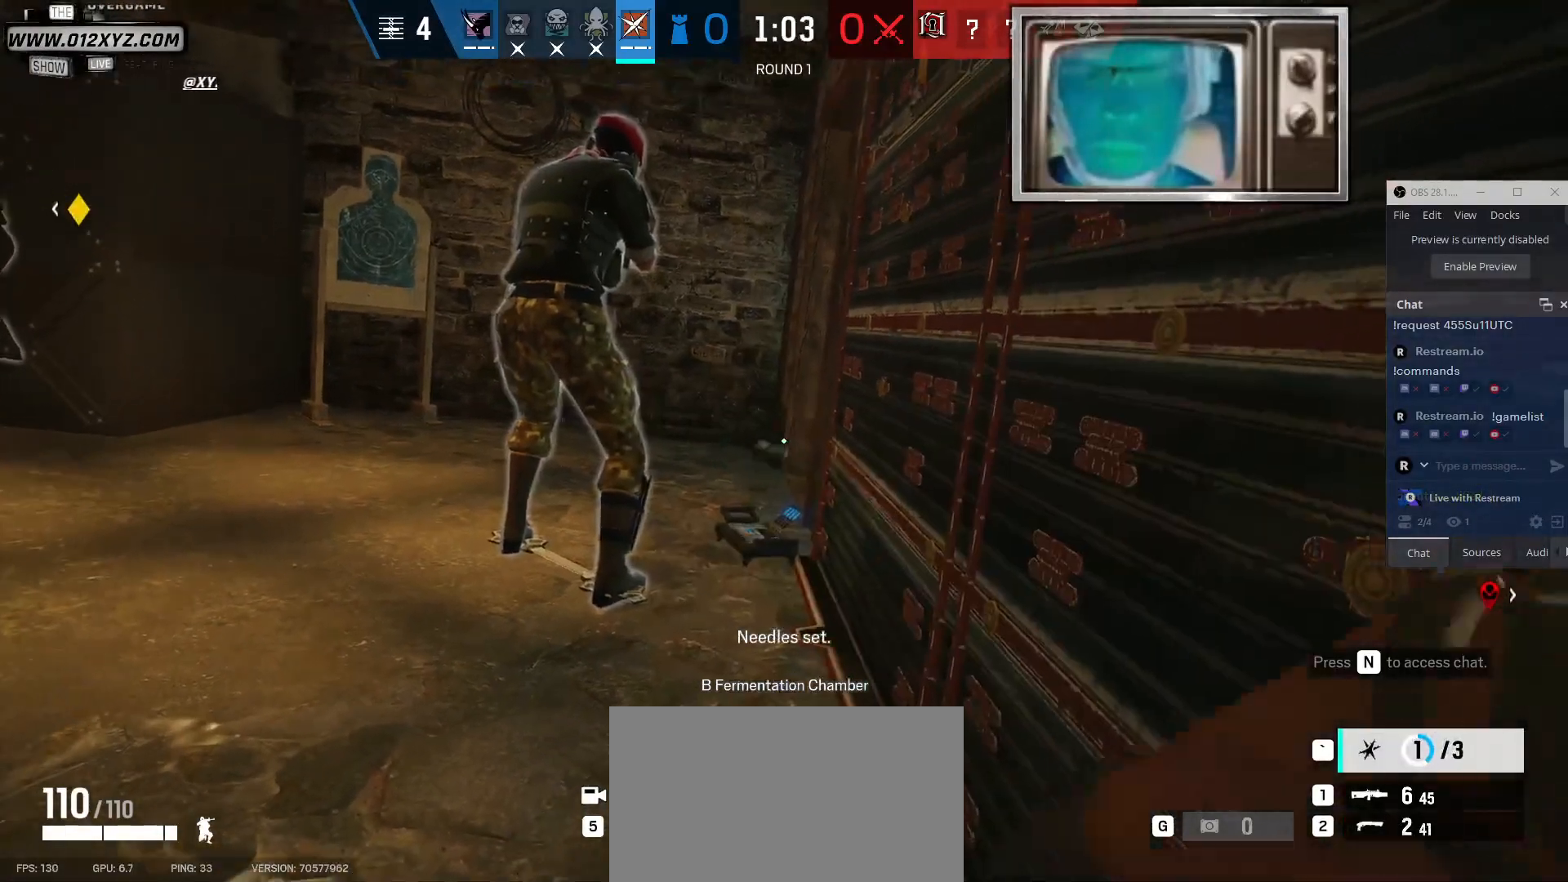
{"keys": [], "mouse": [], "events": [[133, "d", "down"], [300, "d", "up"]]}
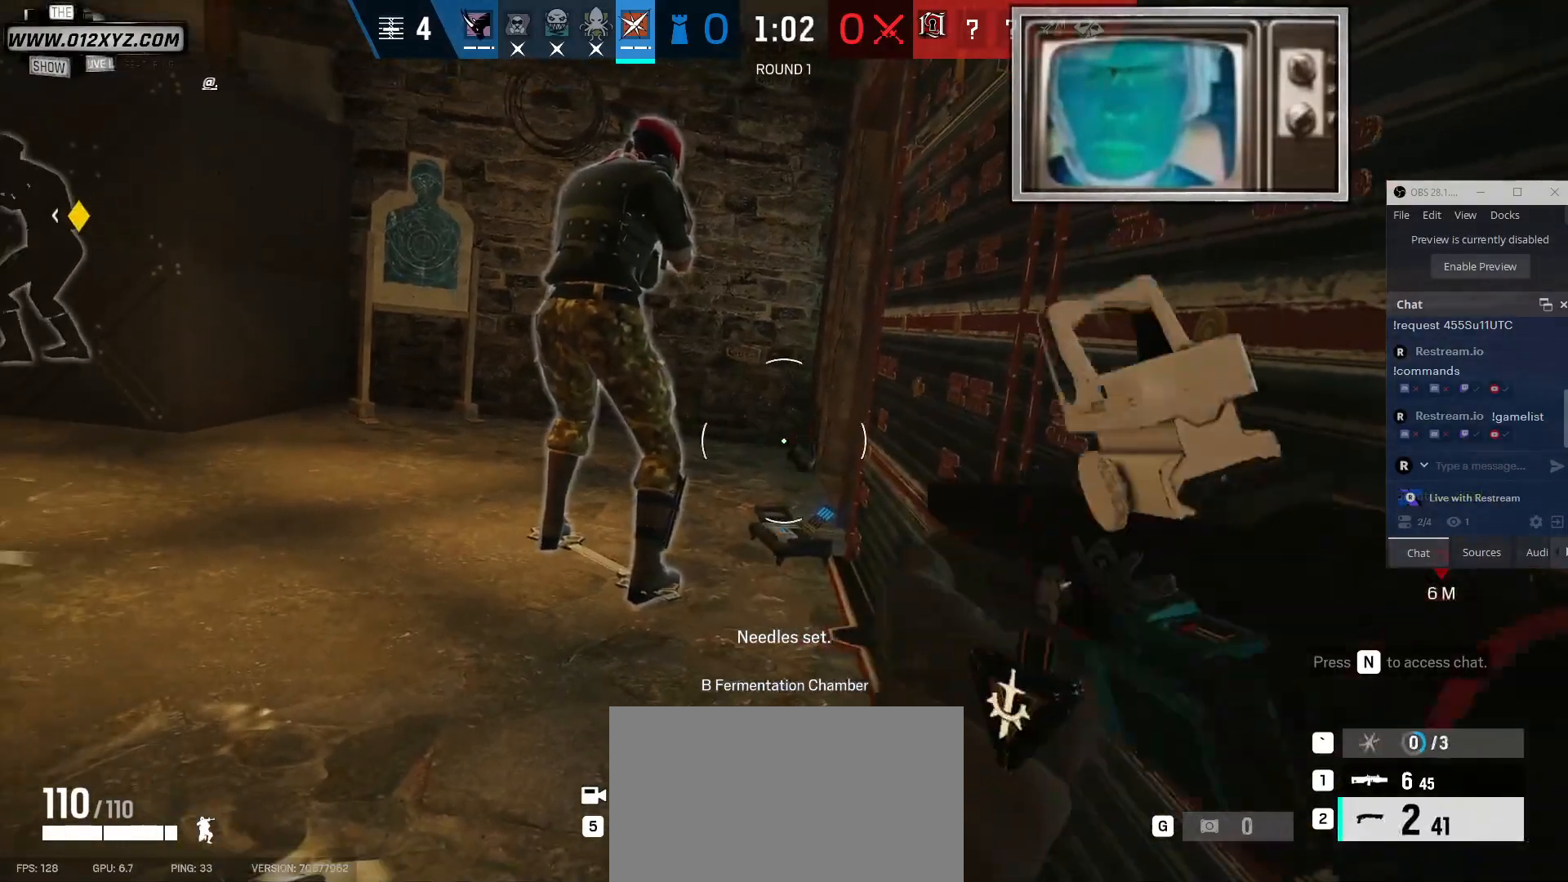
{"keys": [], "mouse": [], "events": [[333, "mouse_right", "down"], [500, "mouse_right", "up"]]}
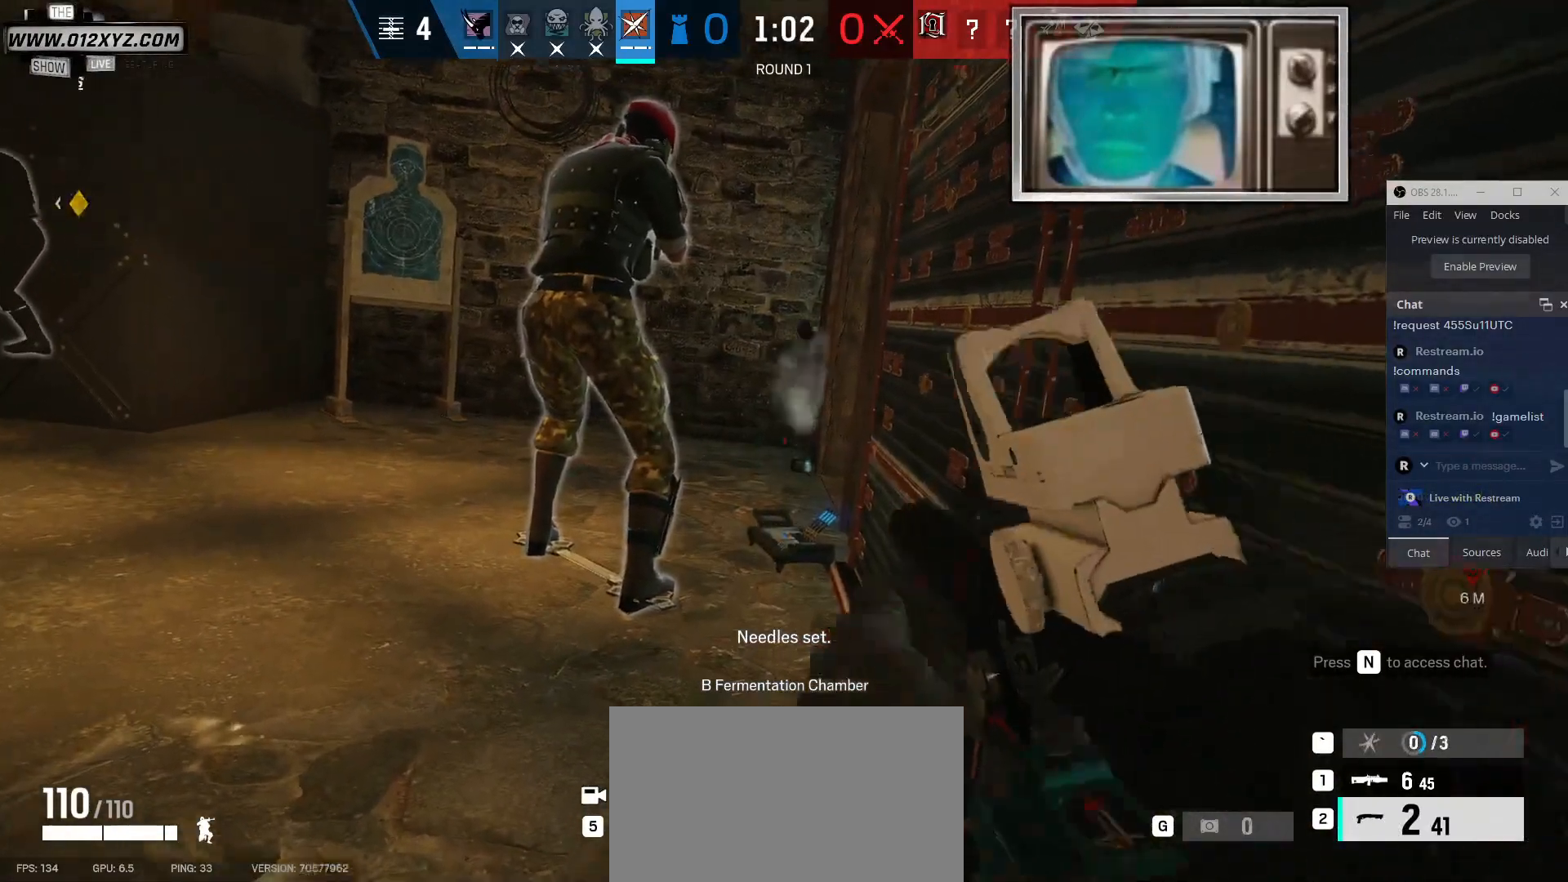
{"keys": [], "mouse": [], "events": []}
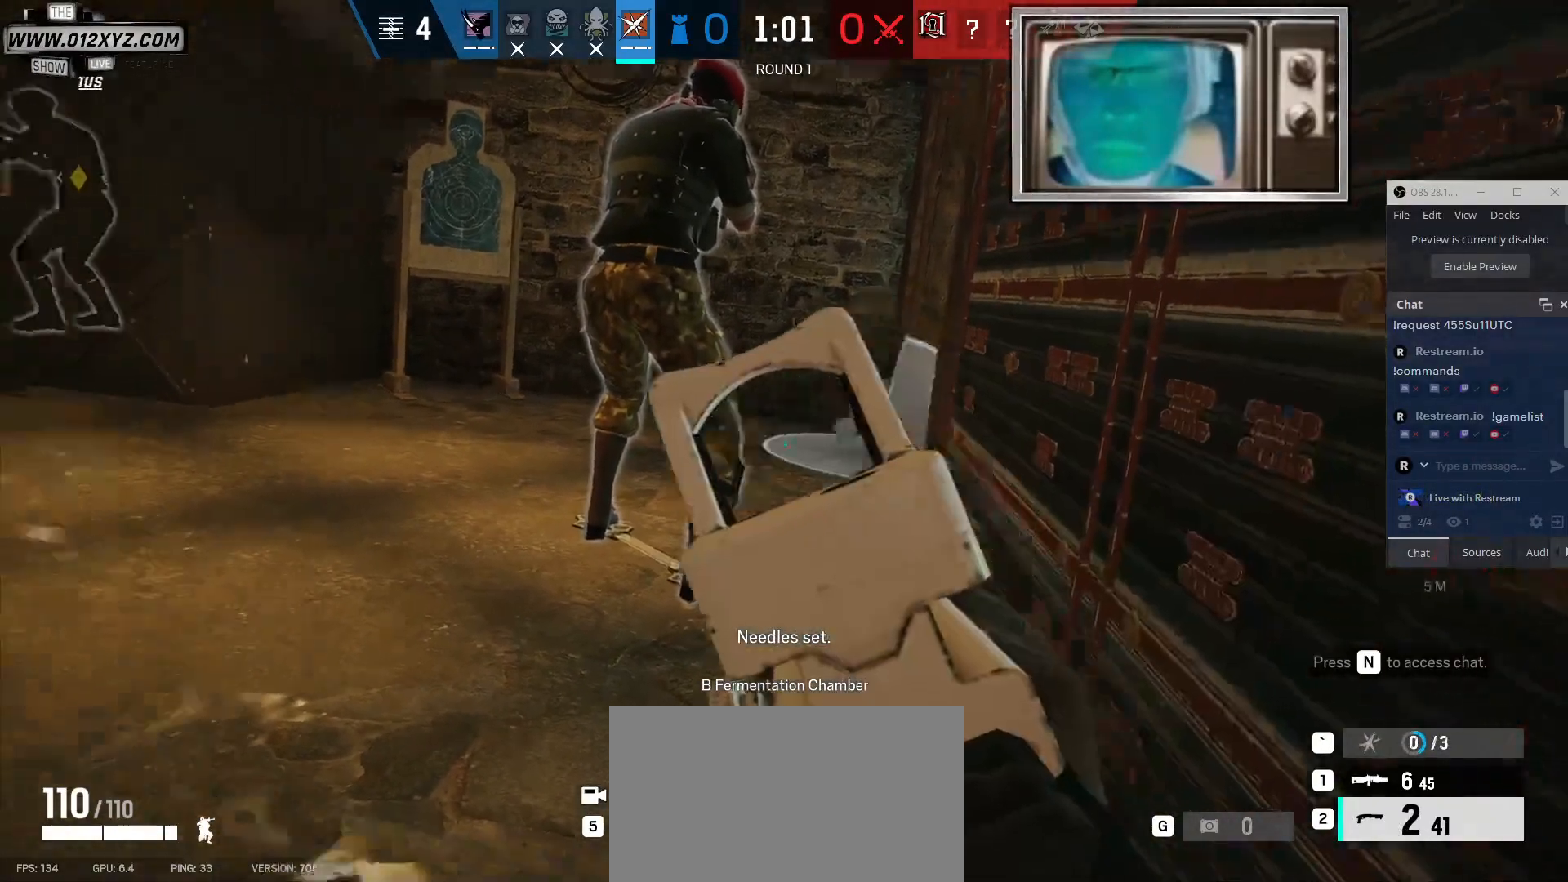
{"keys": [], "mouse": [], "events": []}
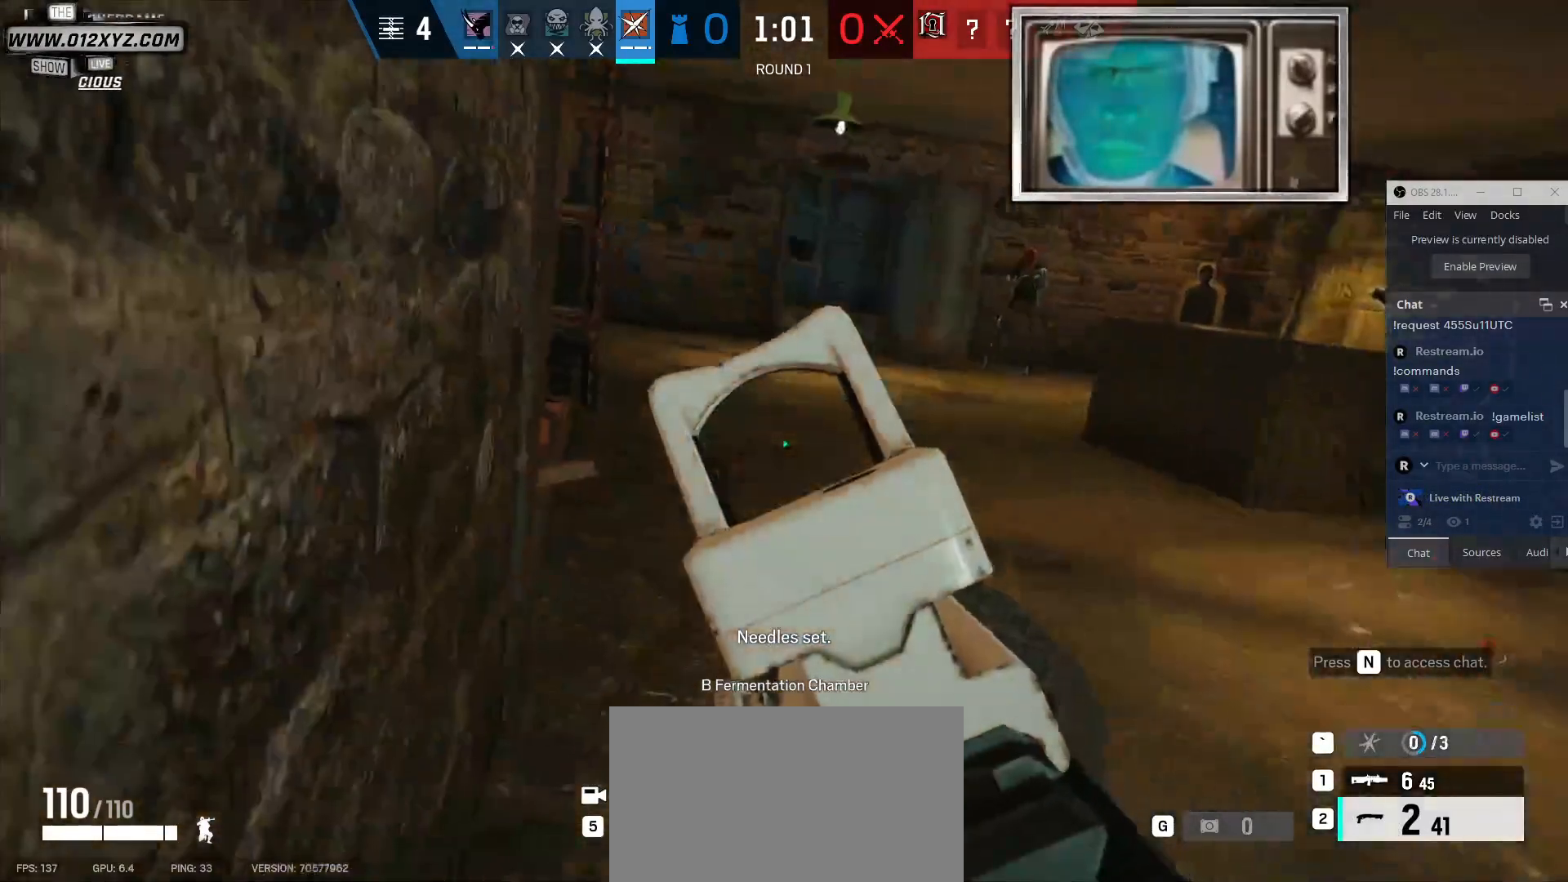
{"keys": ["d"], "mouse": [], "events": [[500, "d", "down"]]}
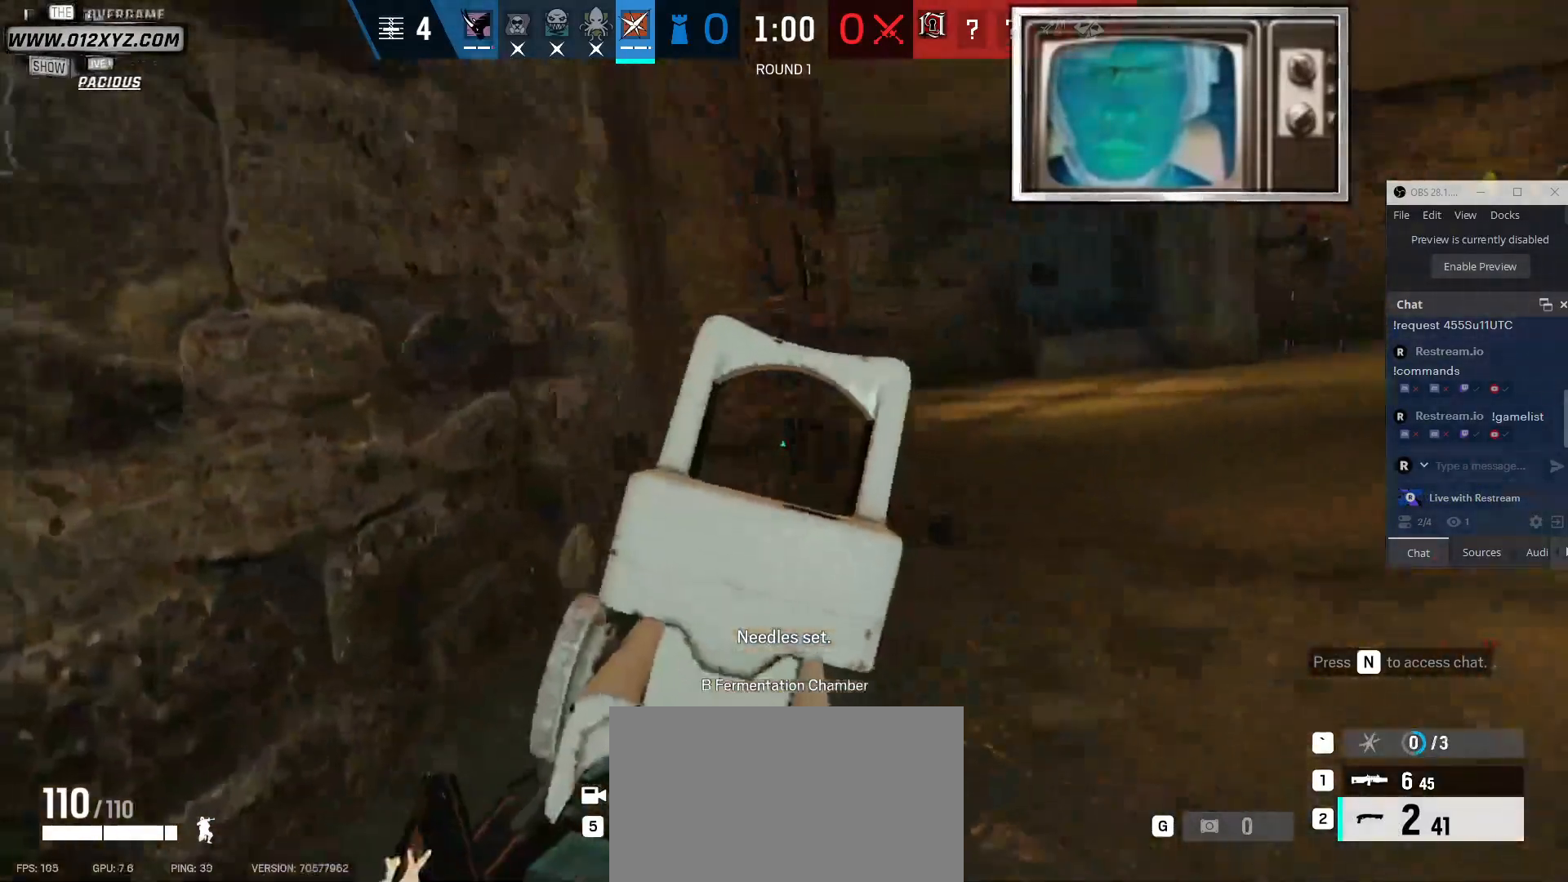
{"keys": ["w"], "mouse": [], "events": [[167, "w", "down"], [433, "d", "up"]]}
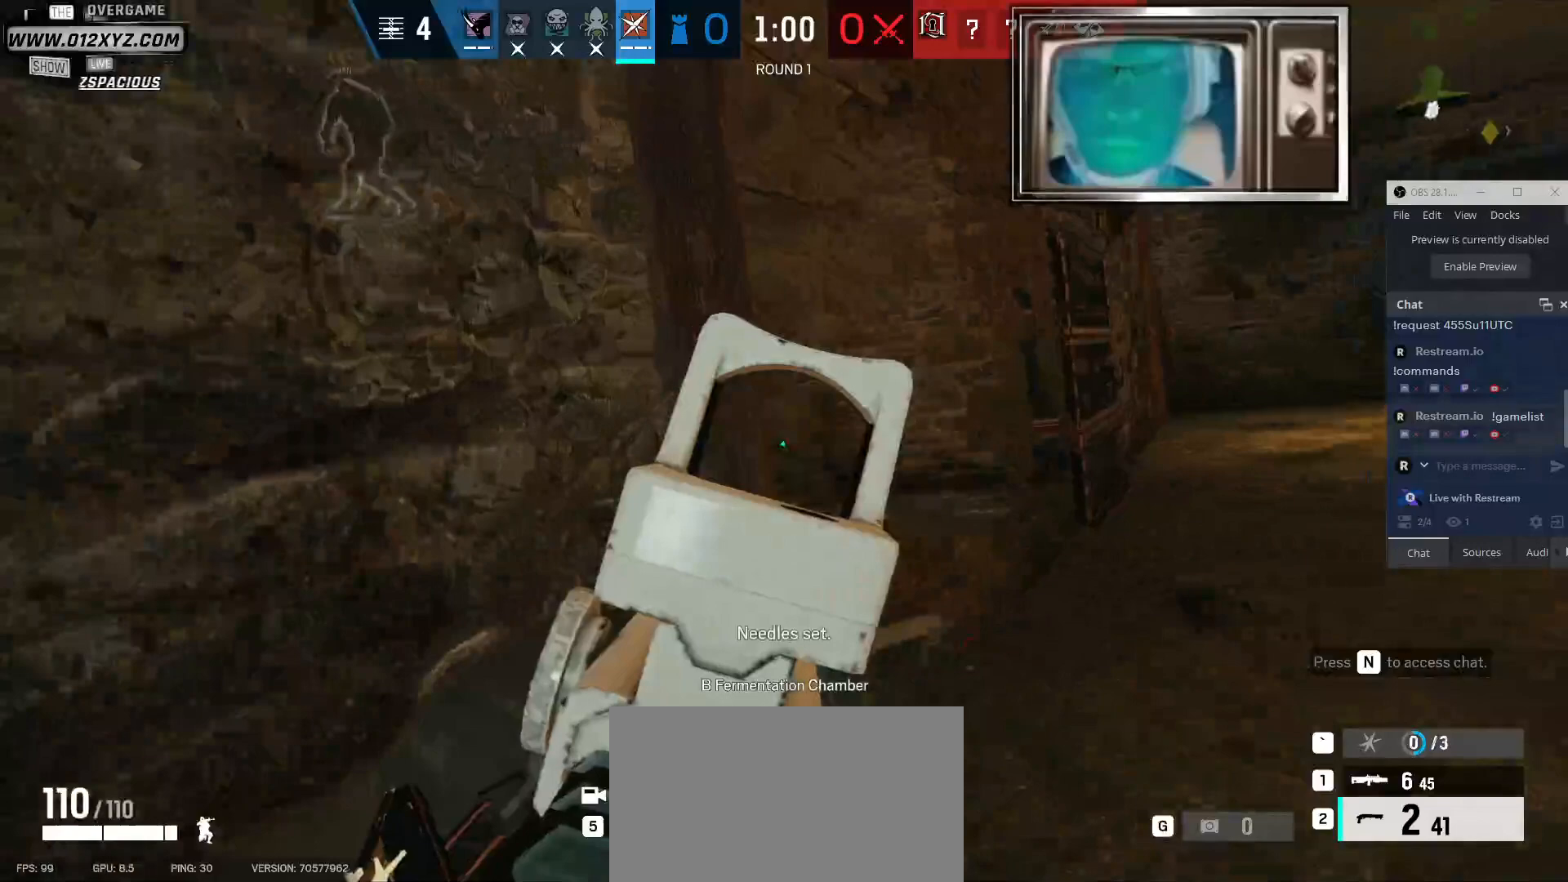
{"keys": [], "mouse": [], "events": [[33, "w", "up"]]}
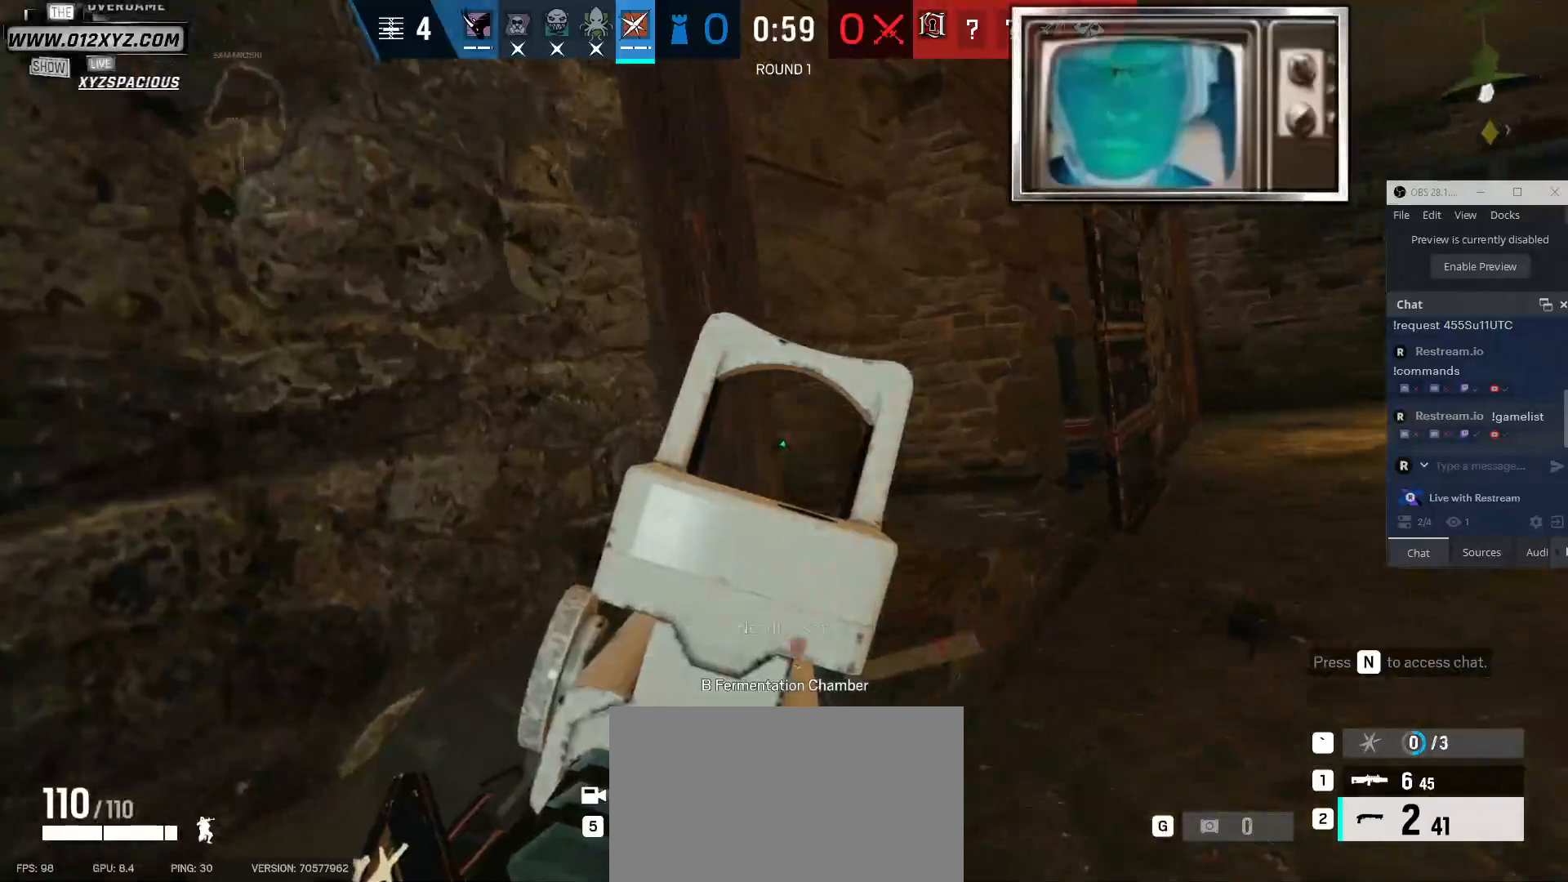
{"keys": ["s"], "mouse": [], "events": [[33, "a", "down"], [233, "s", "down"], [300, "a", "up"]]}
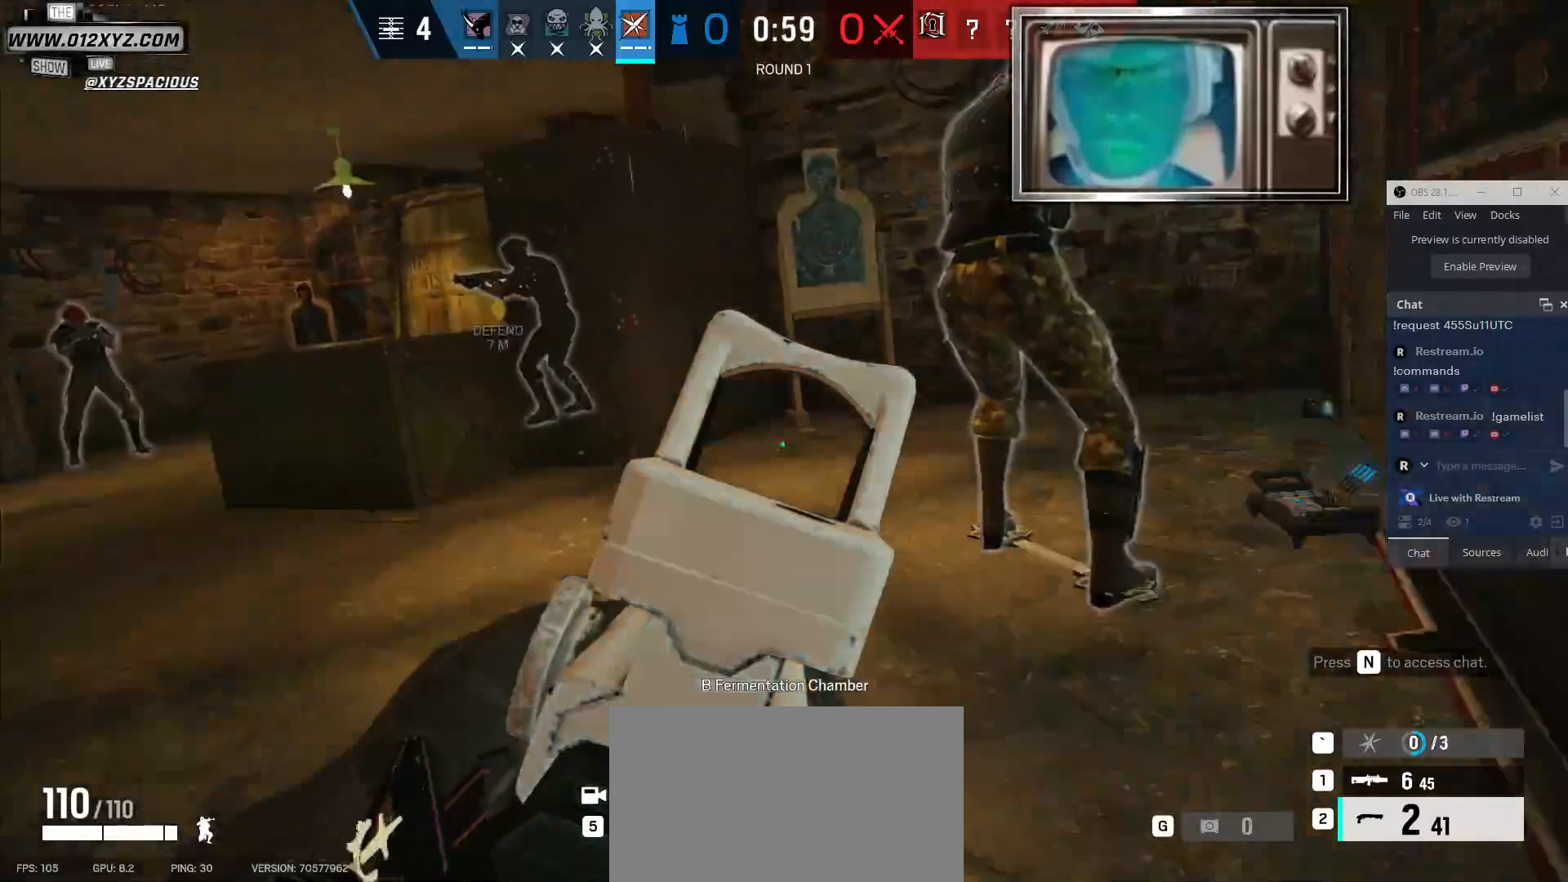
{"keys": [], "mouse": [], "events": [[133, "q", "down"], [233, "q", "up"], [300, "s", "up"]]}
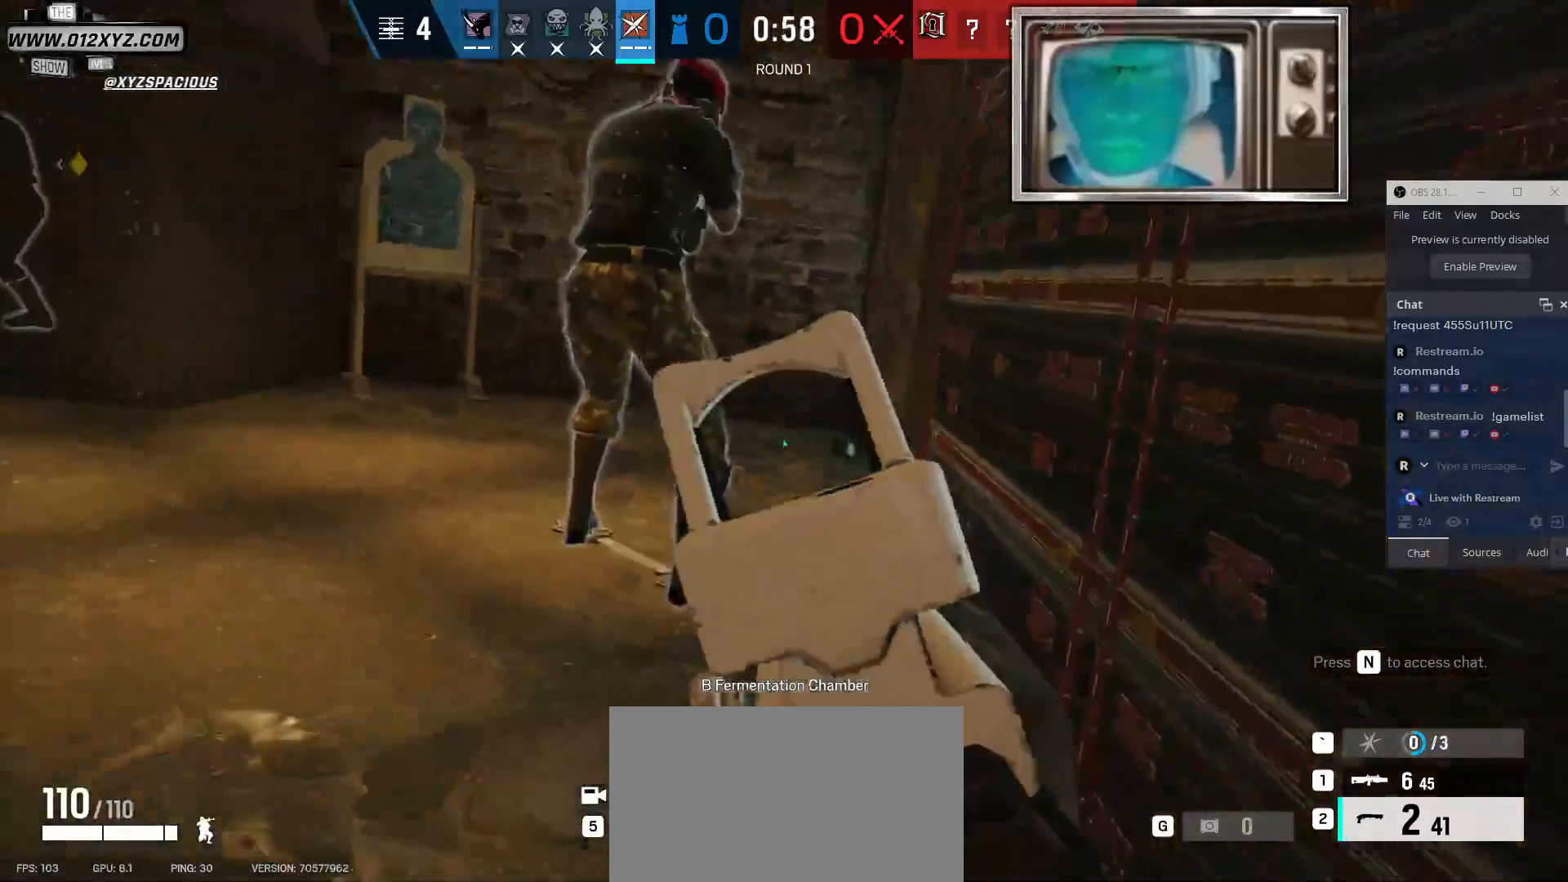
{"keys": [], "mouse": [], "events": []}
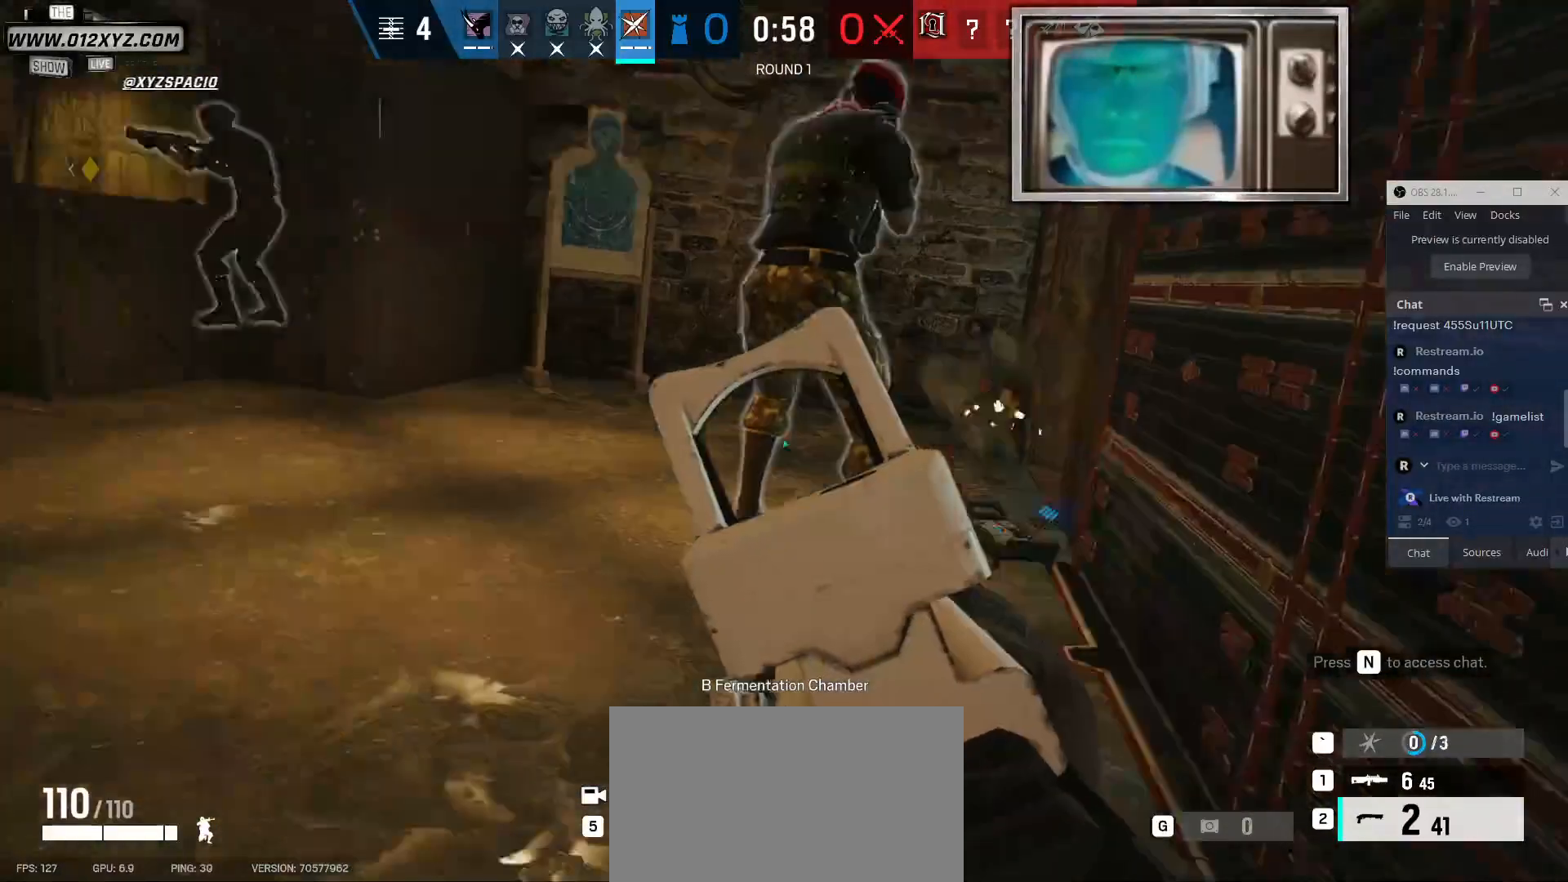
{"keys": [], "mouse": [], "events": []}
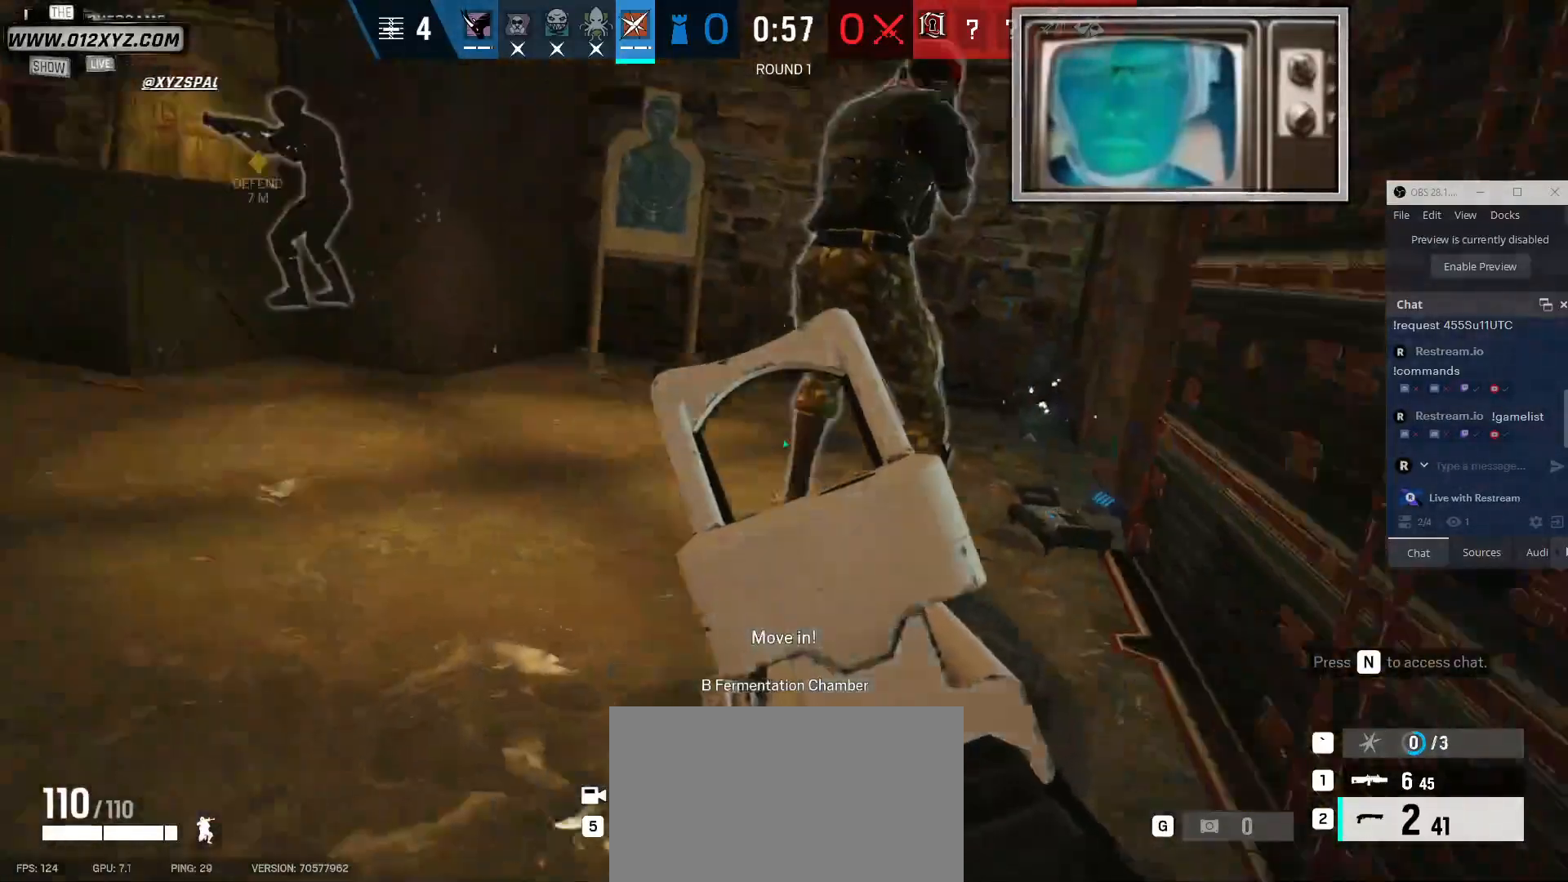
{"keys": [], "mouse": [], "events": []}
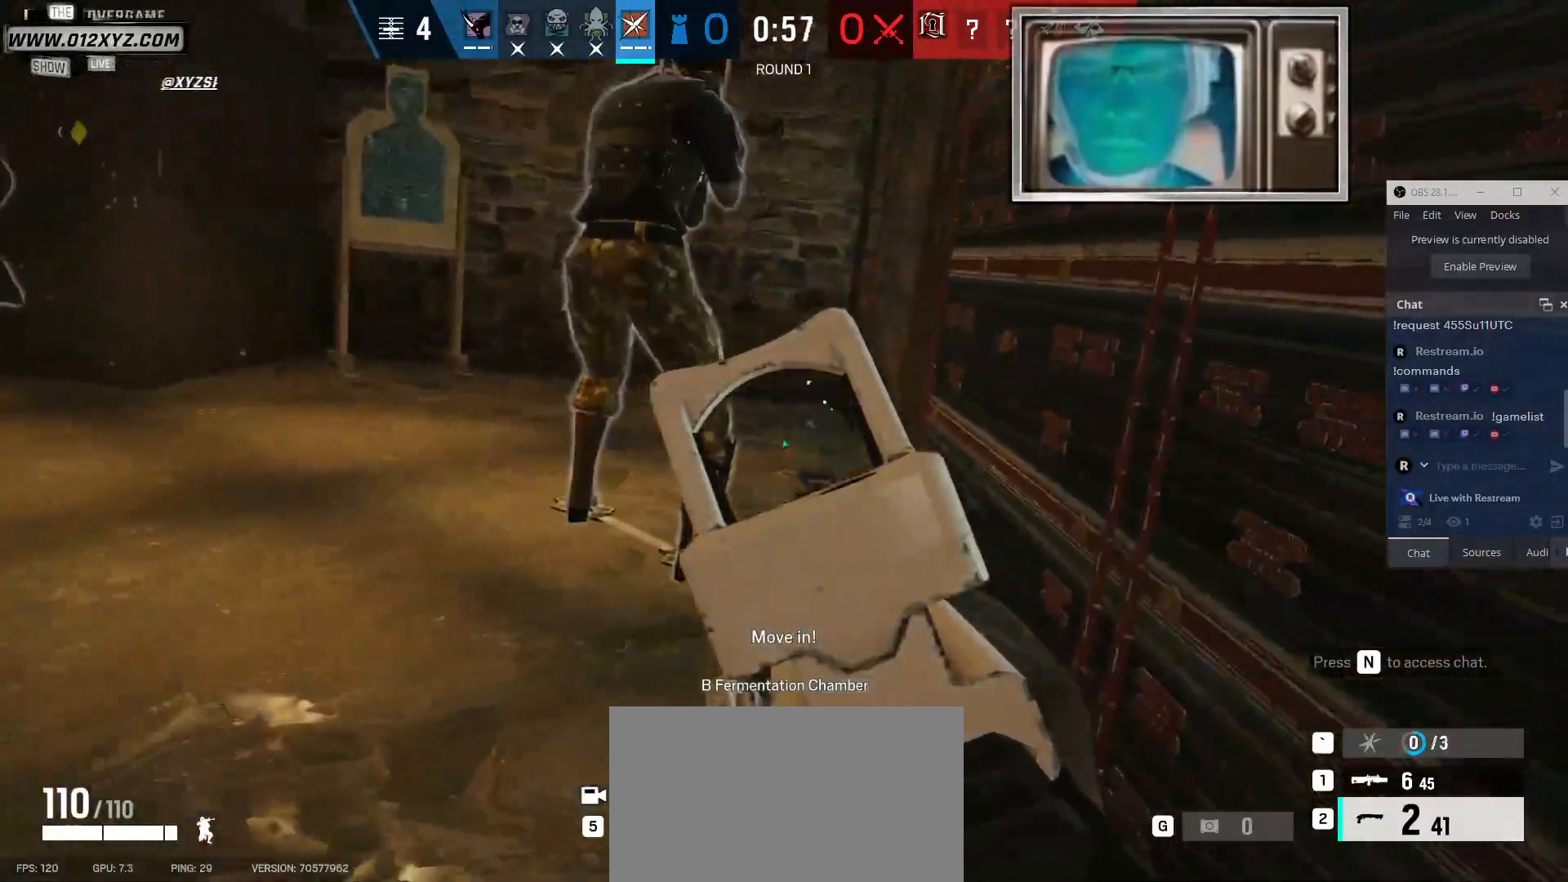
{"keys": ["d"], "mouse": [], "events": [[467, "d", "down"]]}
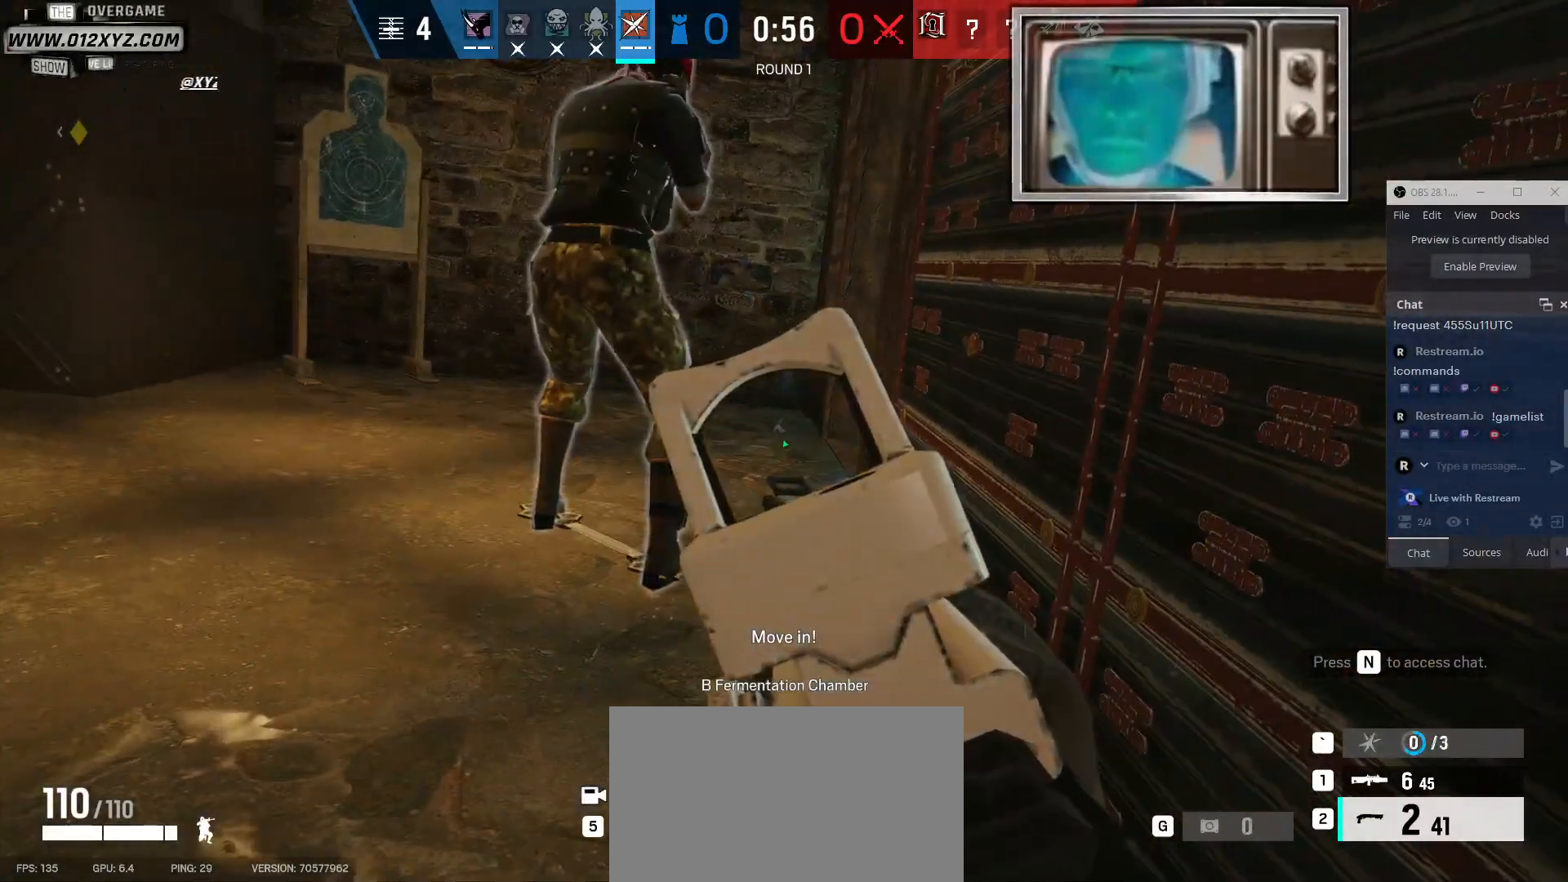
{"keys": [], "mouse": [], "events": [[167, "d", "up"]]}
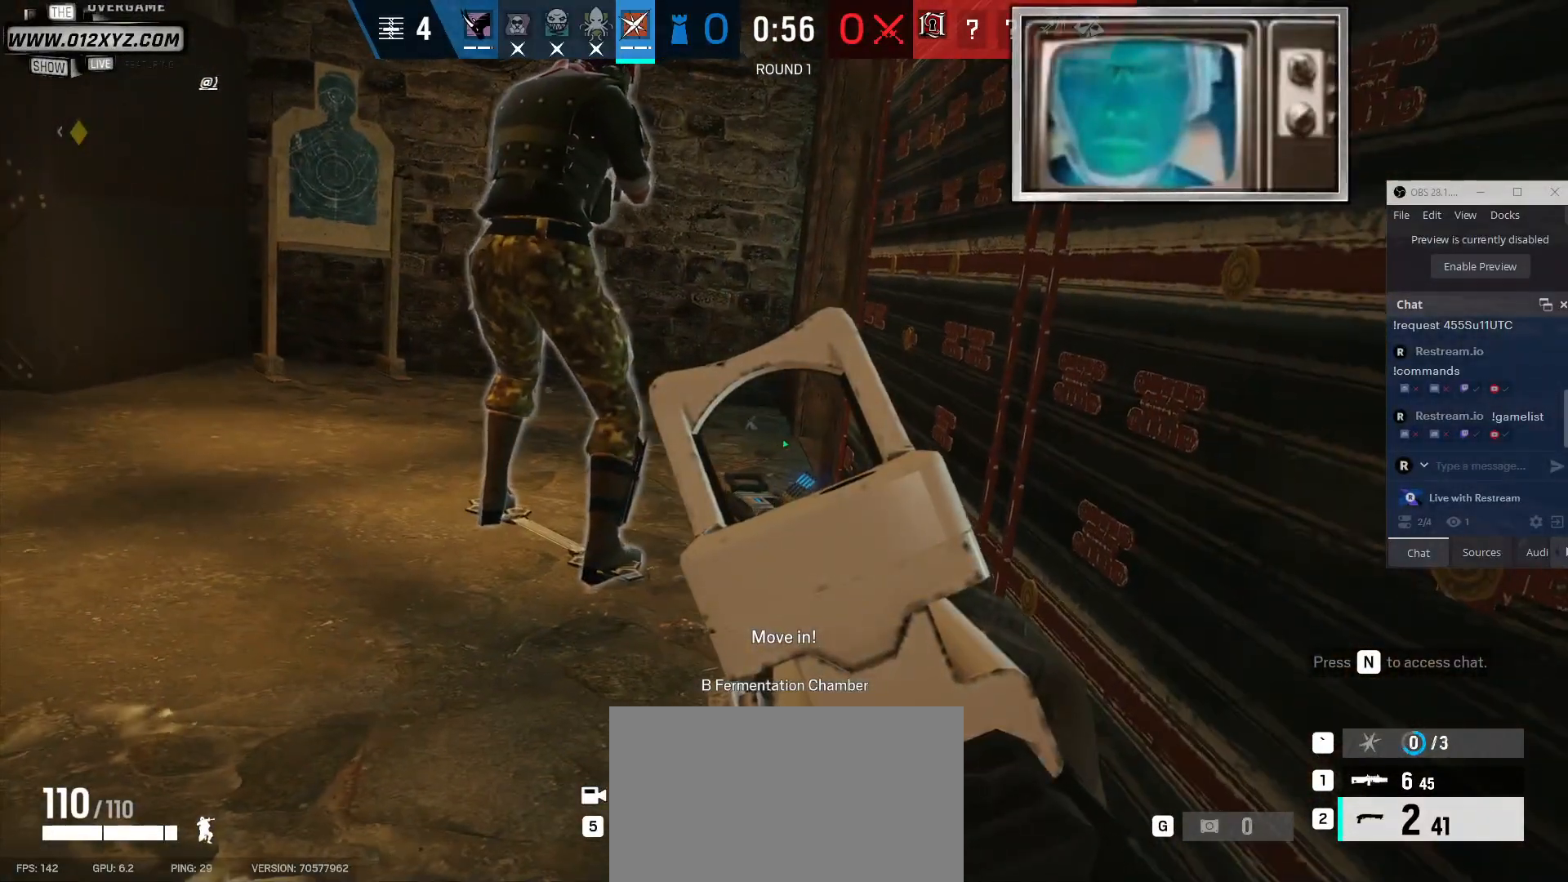
{"keys": [], "mouse": [], "events": []}
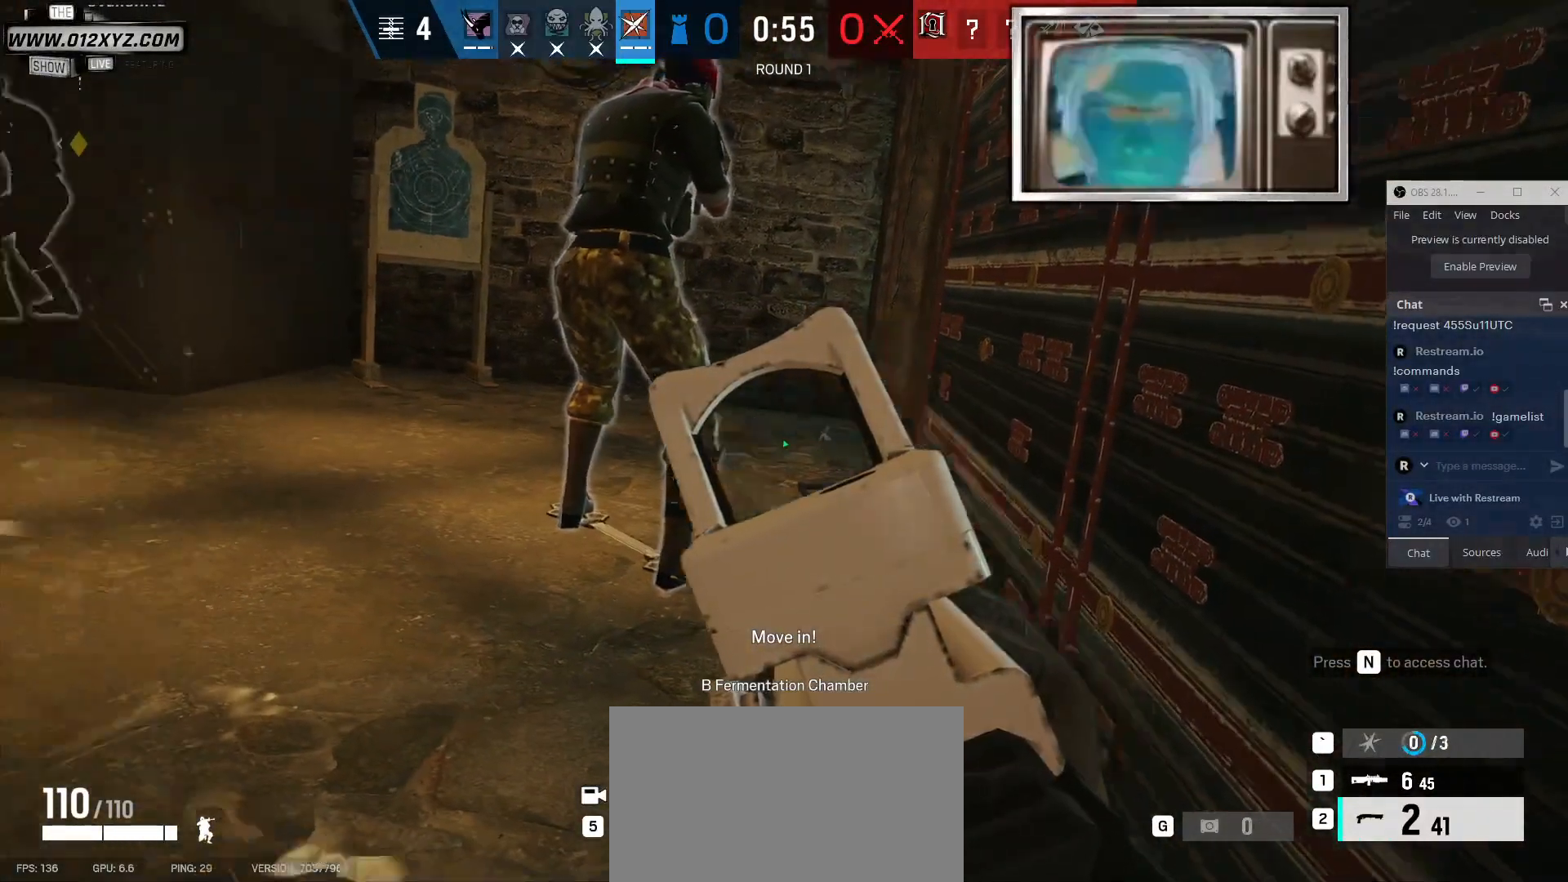
{"keys": [], "mouse": [], "events": []}
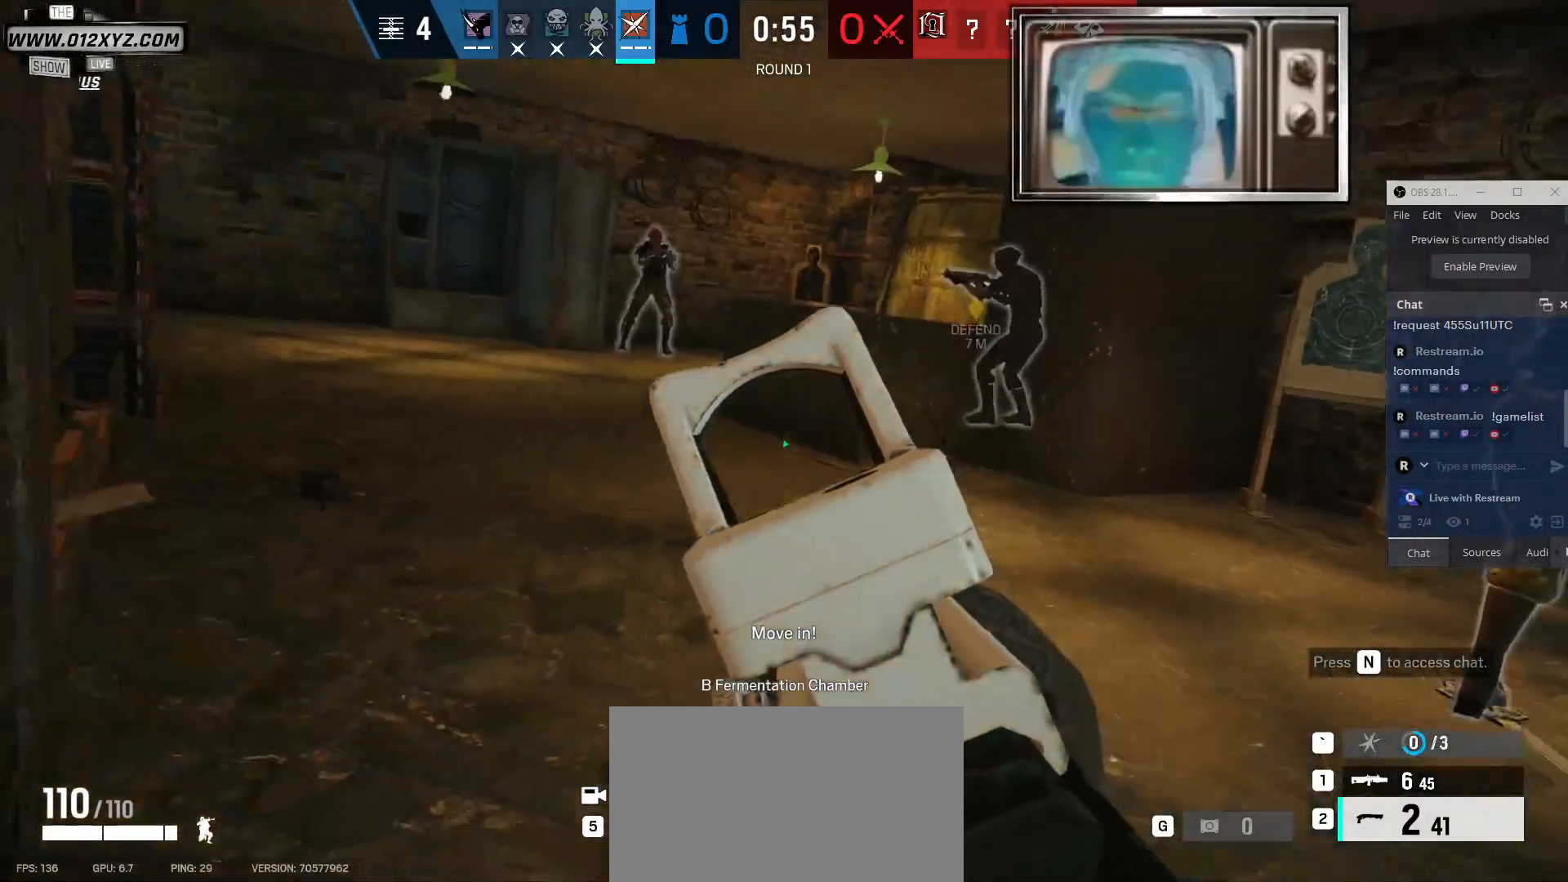
{"keys": [], "mouse": [], "events": [[300, "2", "down"], [433, "2", "up"]]}
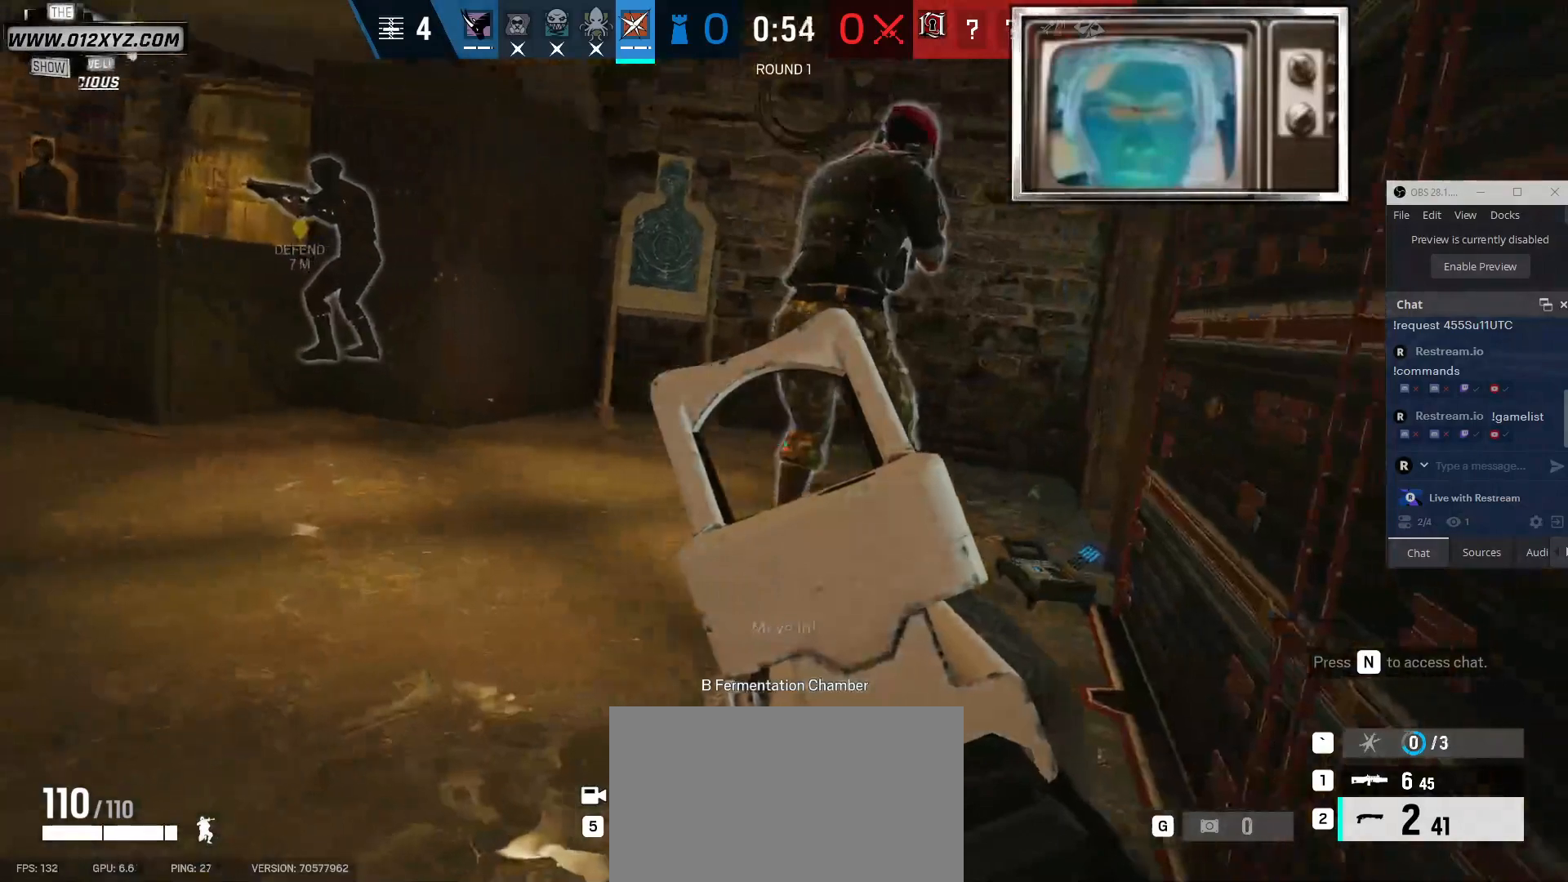
{"keys": [], "mouse": [], "events": []}
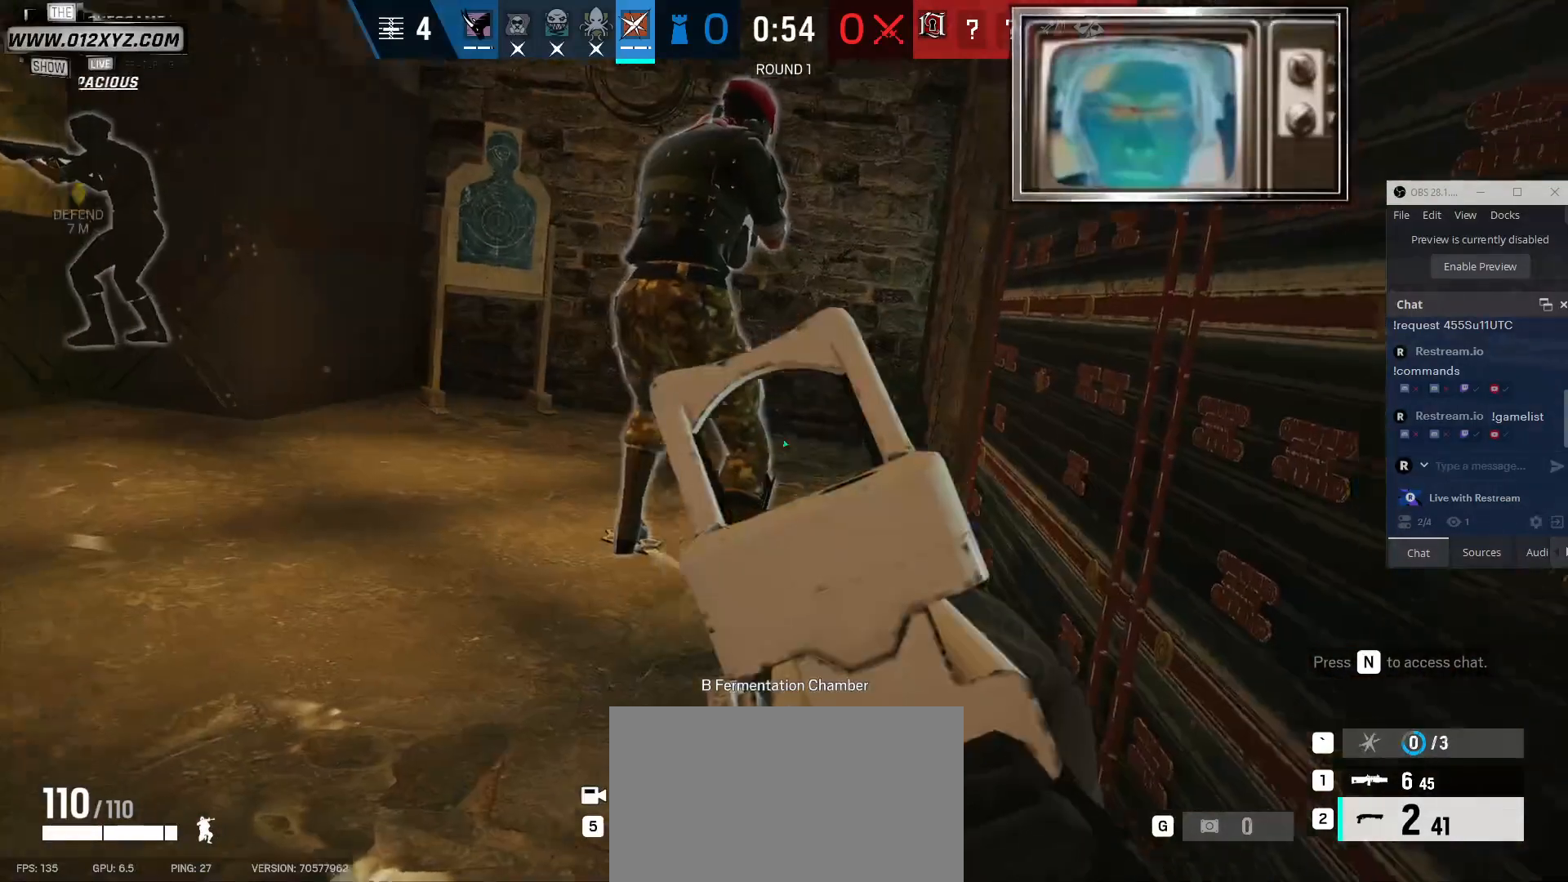
{"keys": [], "mouse": [], "events": [[167, "2", "down"], [267, "2", "up"]]}
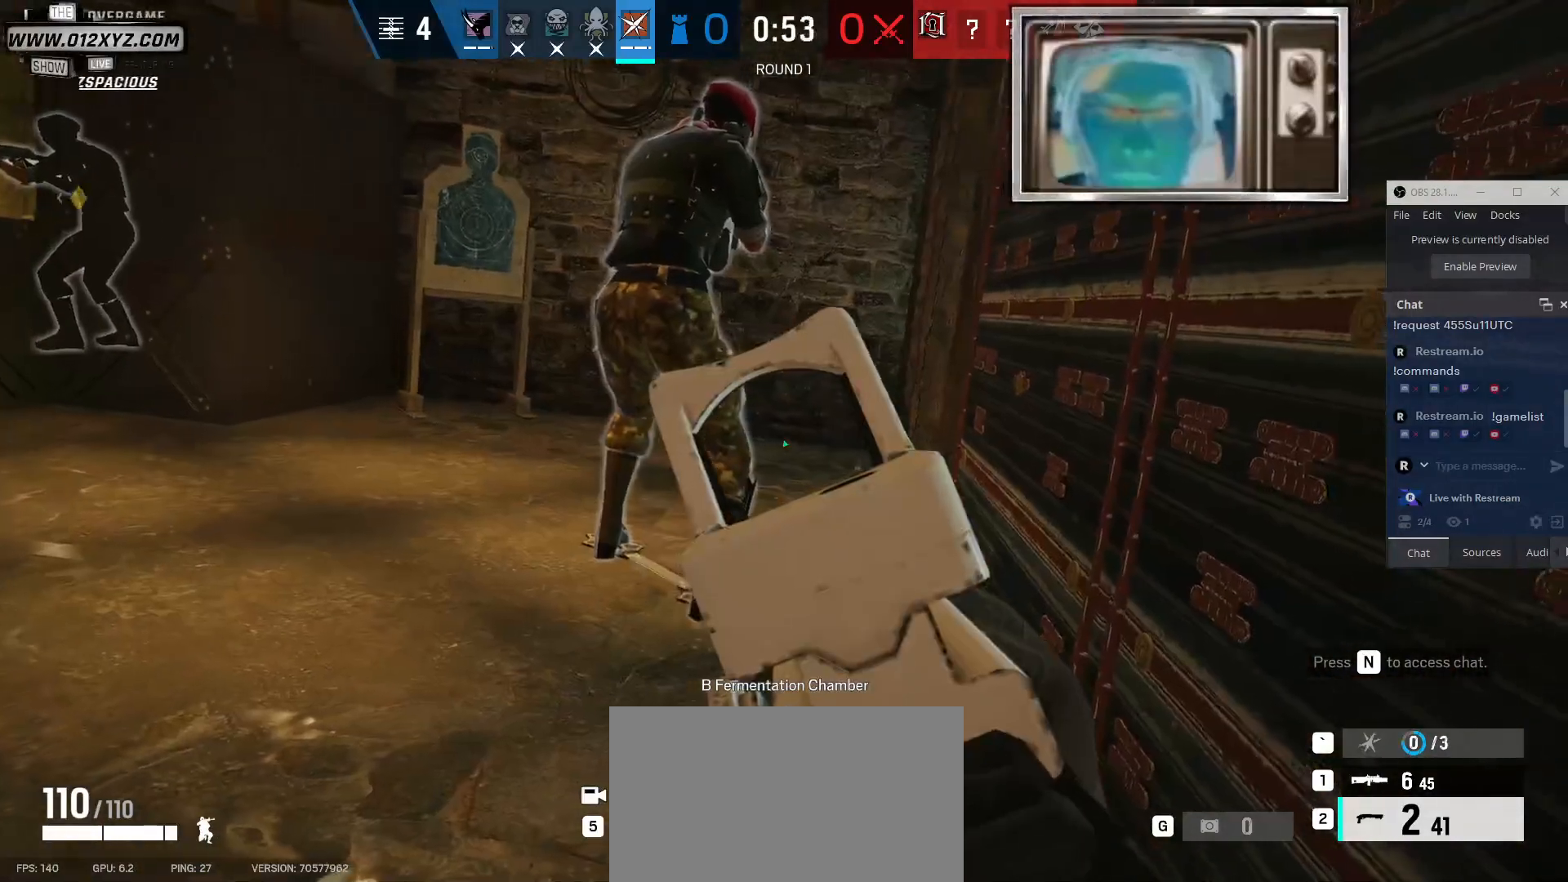
{"keys": [], "mouse": [], "events": []}
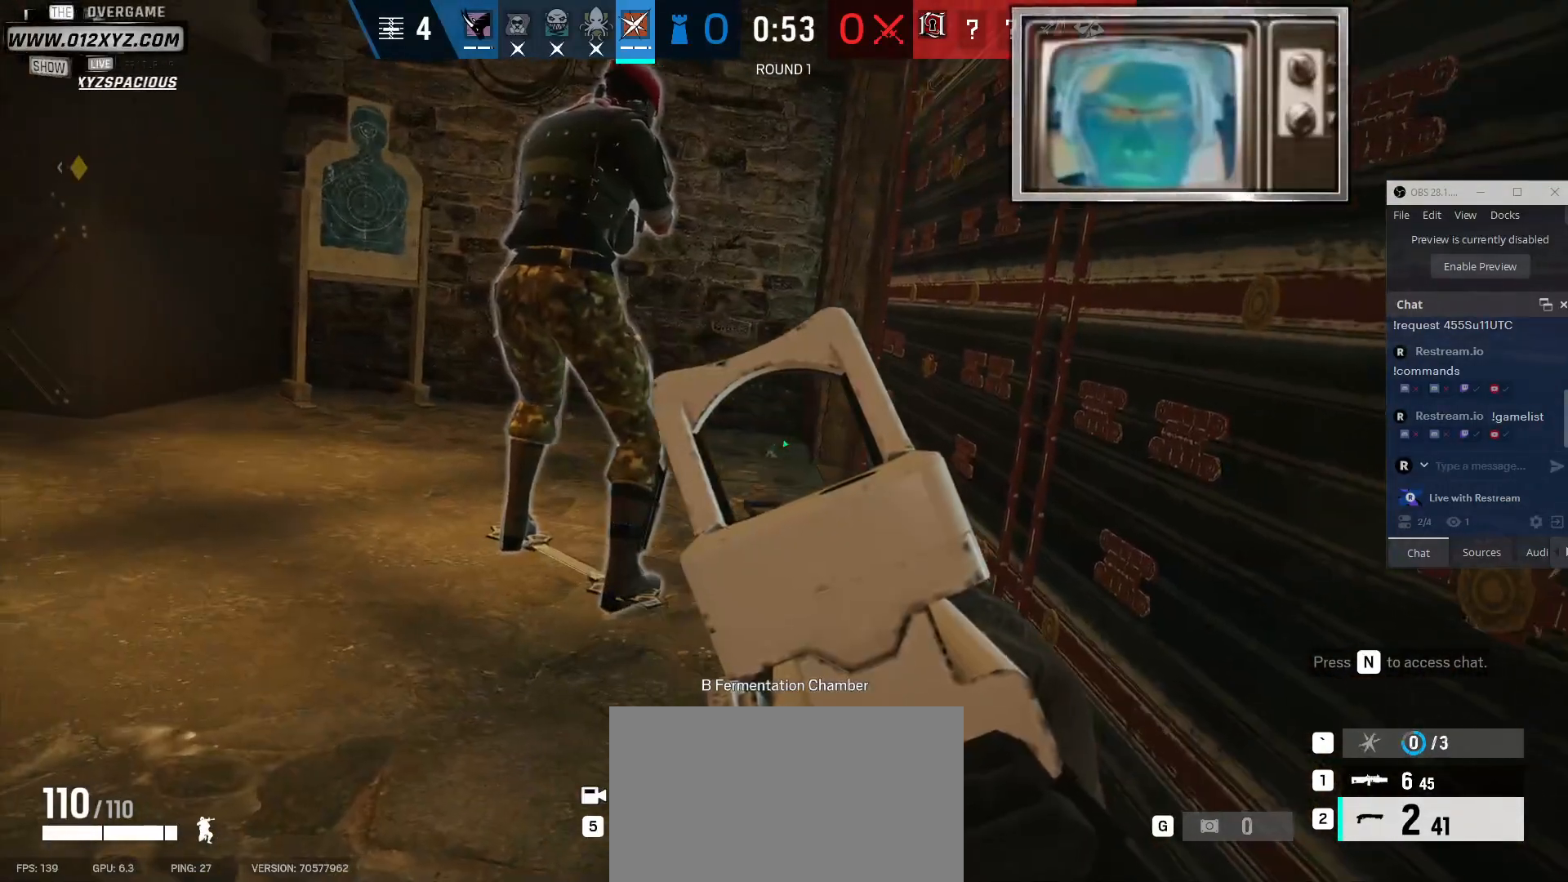
{"keys": [], "mouse": [], "events": []}